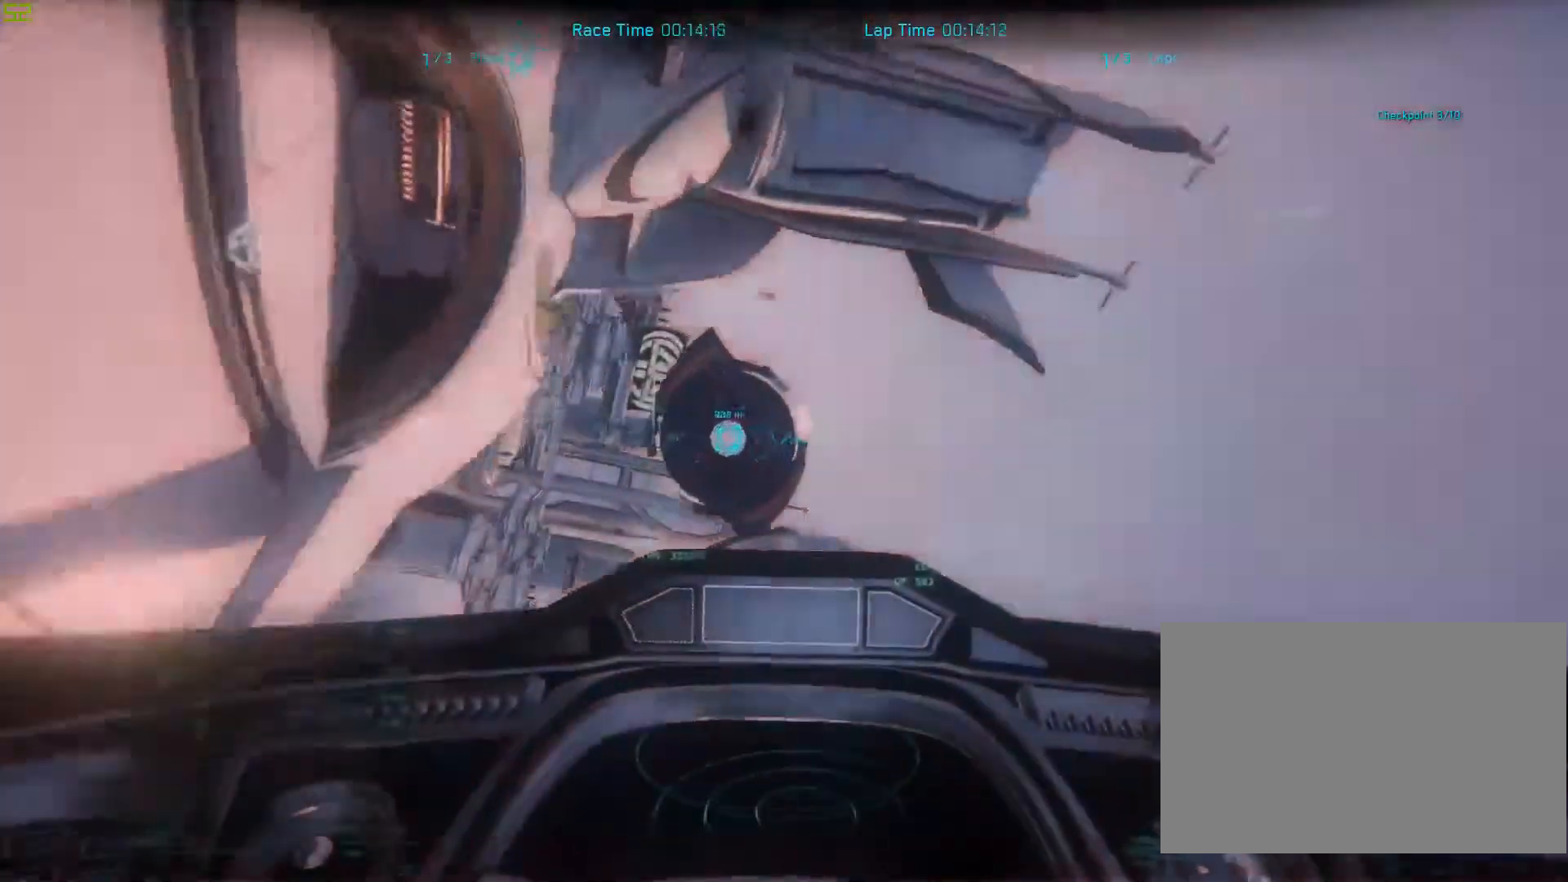
Gameplay with keyboard and mouse; each line is a JSON object with the keys and mouse buttons held at the frame after it. "events" lists presses ("down") and releases ("up") of "1", "2", "3", "4", "5", "a", "alt", "c", "ctrl", "d", "e", "f", "q", "r", "s", "shift", "space", "tab", "v", "w", "x", "z", "mouse_left", "mouse_middle", "mouse_right", "mouse_wheel_up" and "mouse_wheel_down" between this image and that frame as [ms after this image, input, new state], when the widget could be followed in between. "mouse_left", "mouse_middle", "mouse_right", "mouse_wheel_up", "mouse_wheel_down" = the "left", "middle", "right", "wheel_up", "wheel_down" buttons of the "mouse" list. No other keys are recorded. Not read: mouse_move.
{"keys": [], "mouse": [], "events": [[67, "shift", "up"], [133, "s", "down"], [233, "space", "down"], [433, "space", "up"], [467, "s", "up"]]}
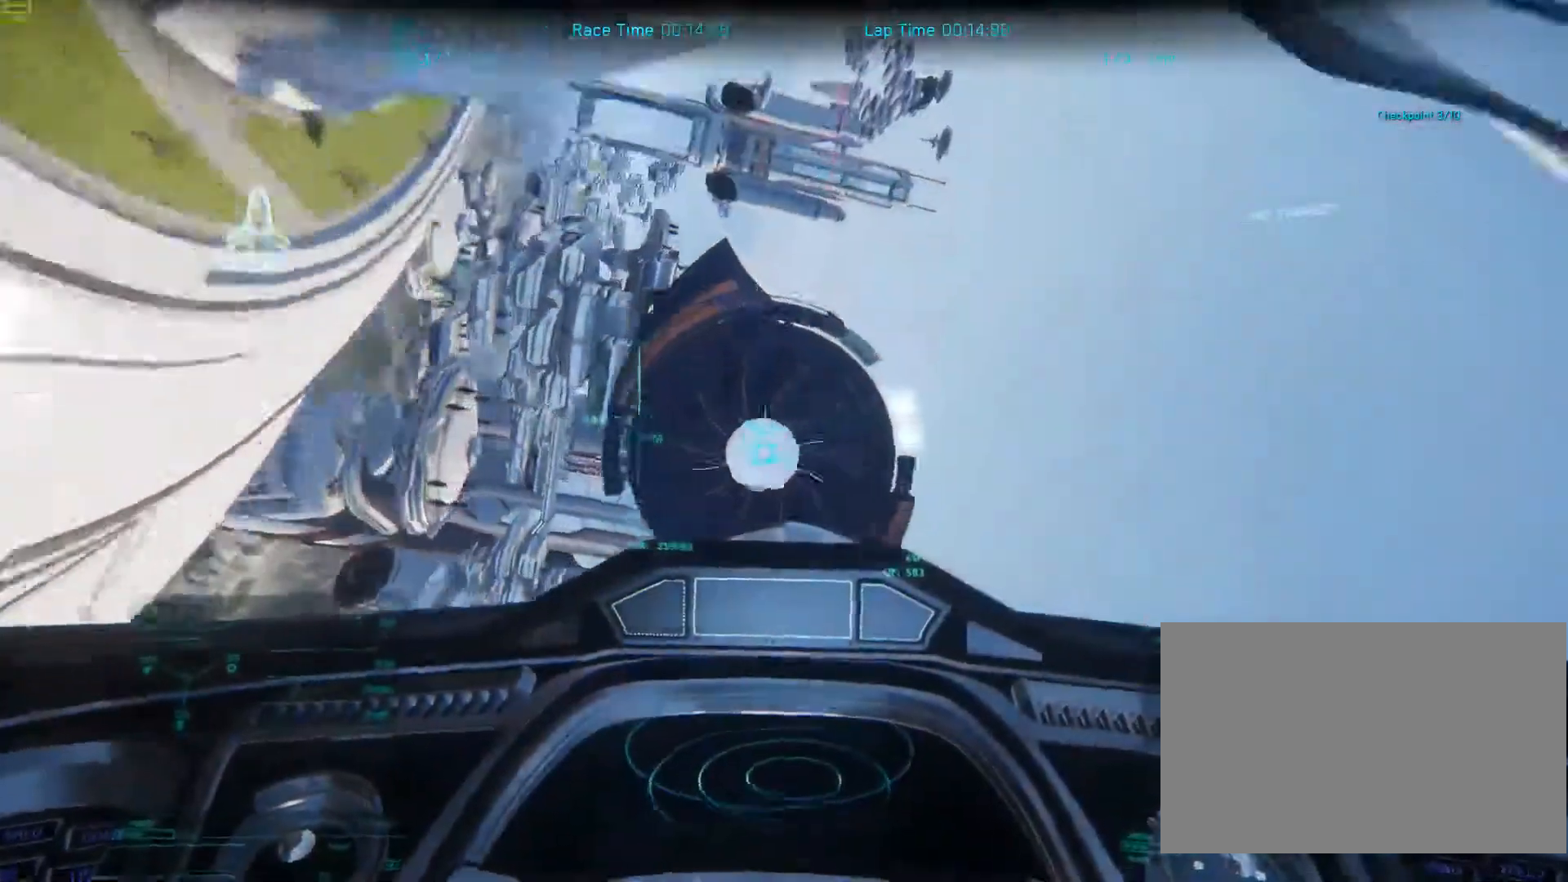
{"keys": ["shift", "space", "w"], "mouse": [], "events": [[33, "space", "down"], [433, "w", "down"], [467, "shift", "down"]]}
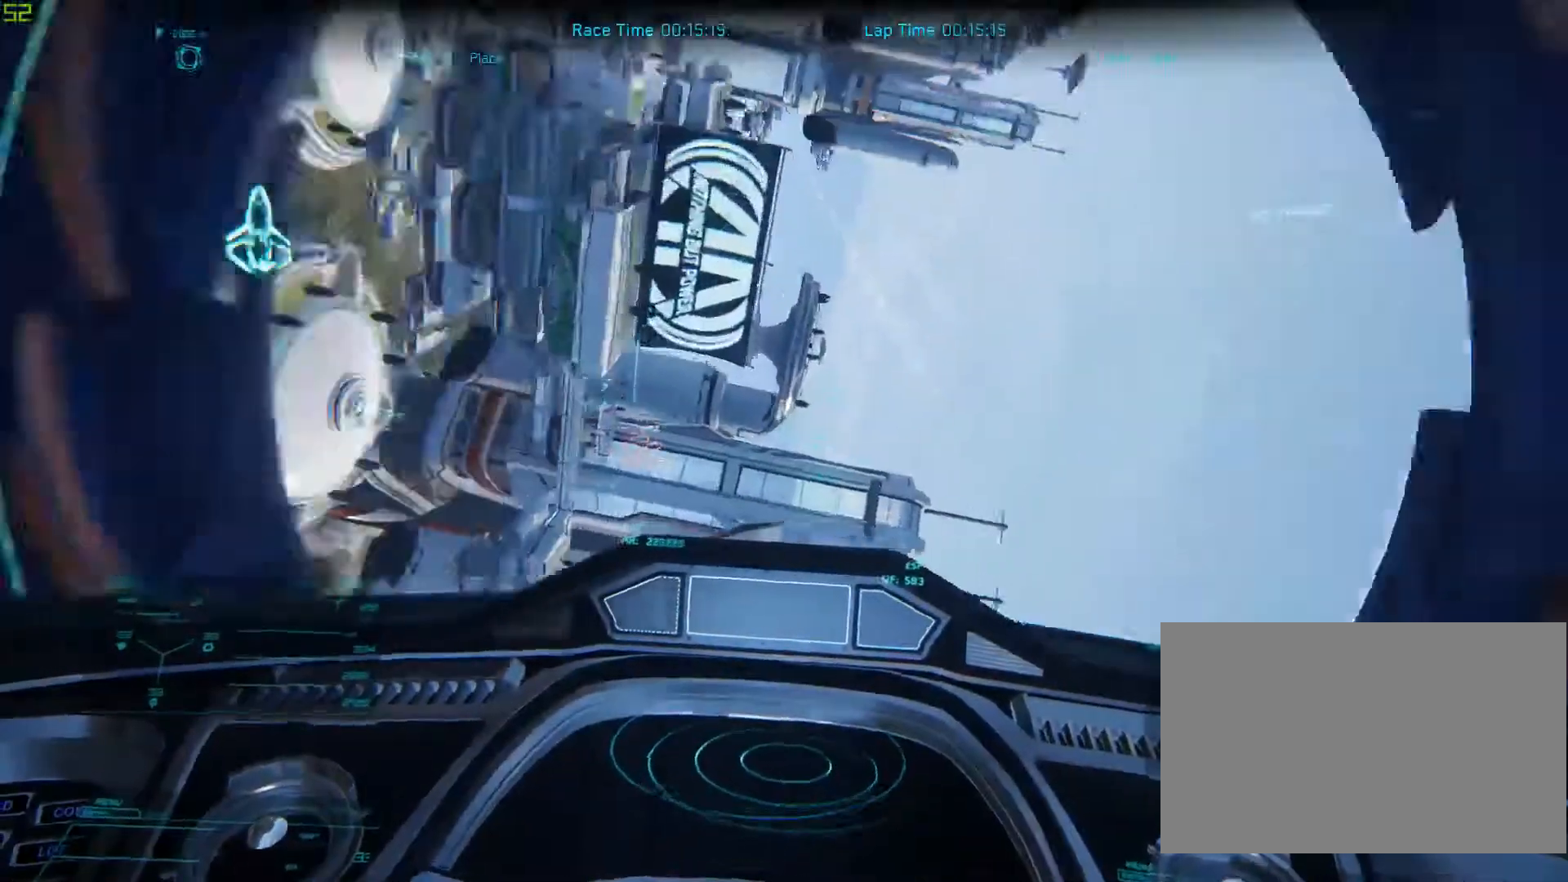
{"keys": ["shift", "space", "w"], "mouse": [], "events": []}
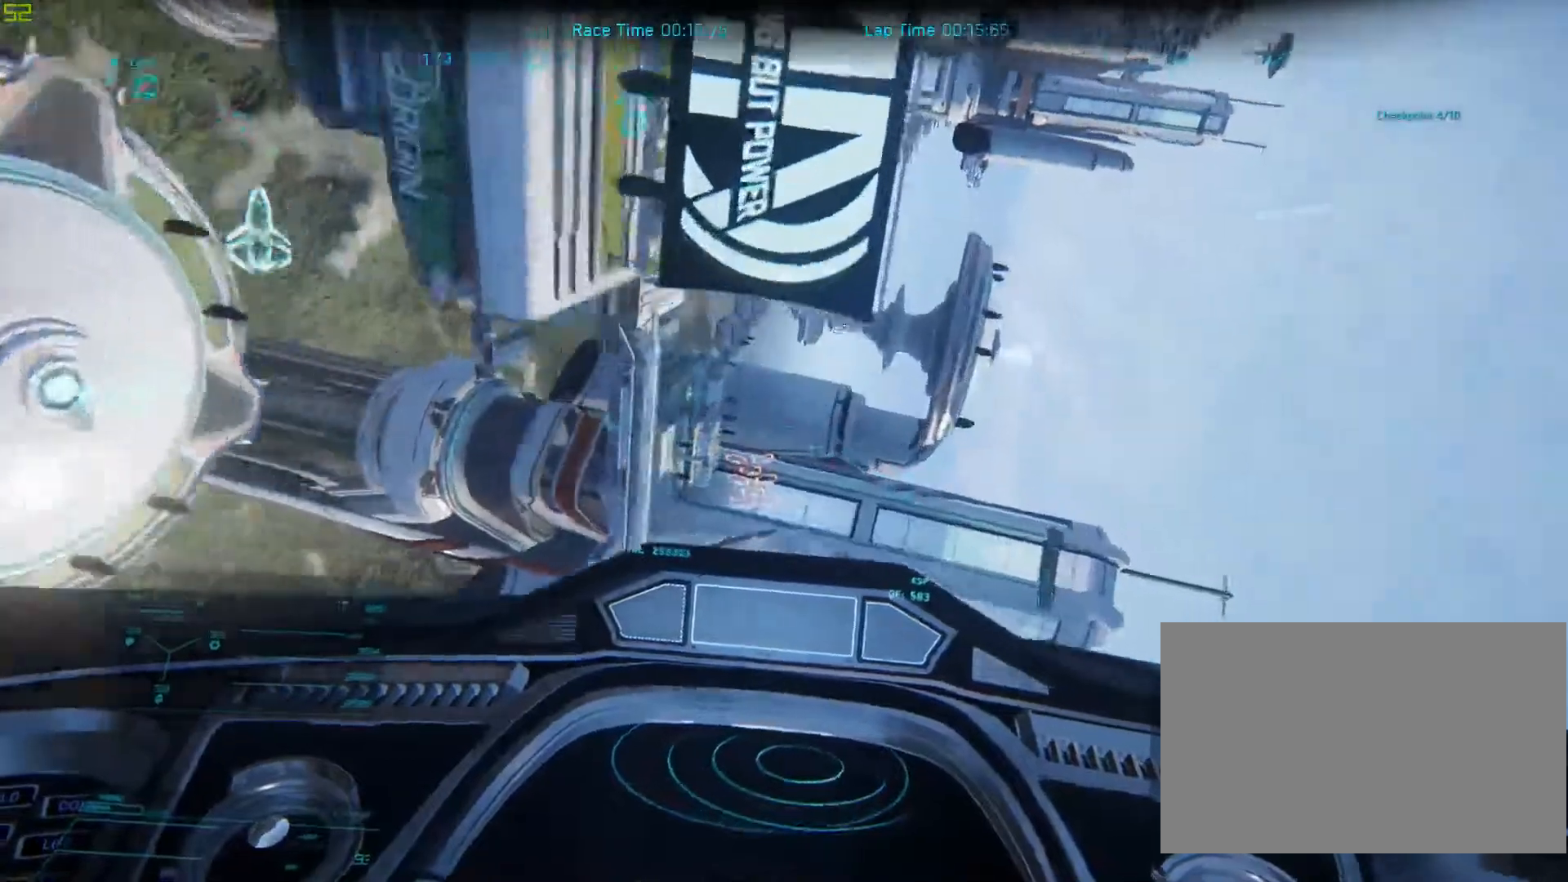
{"keys": ["e", "shift", "space", "w"], "mouse": [], "events": [[467, "e", "down"]]}
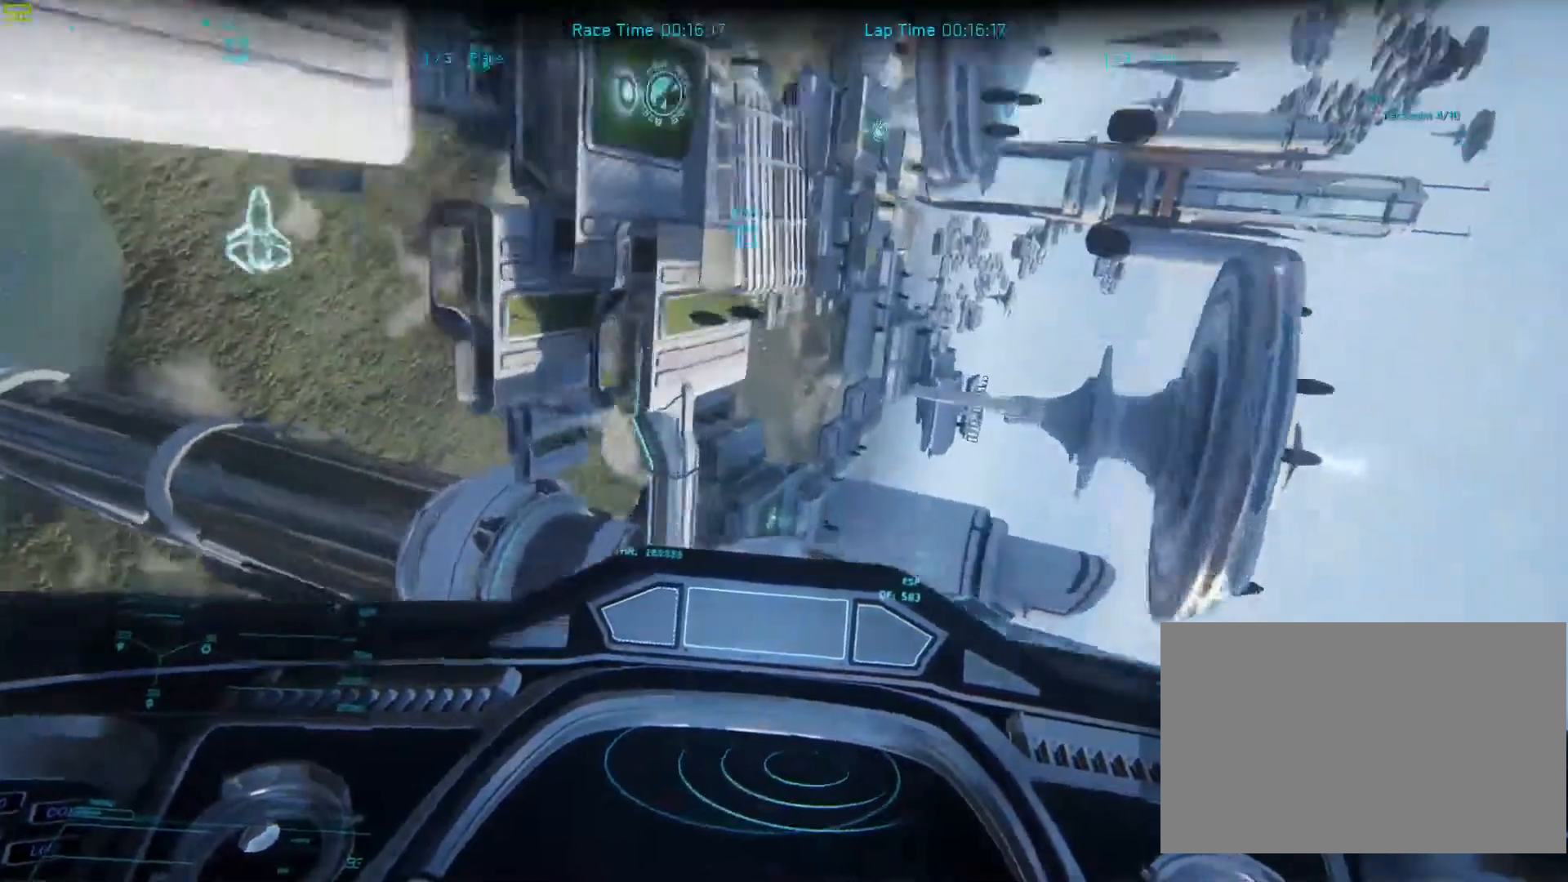
{"keys": ["shift", "space"], "mouse": [], "events": [[333, "w", "up"], [500, "e", "up"]]}
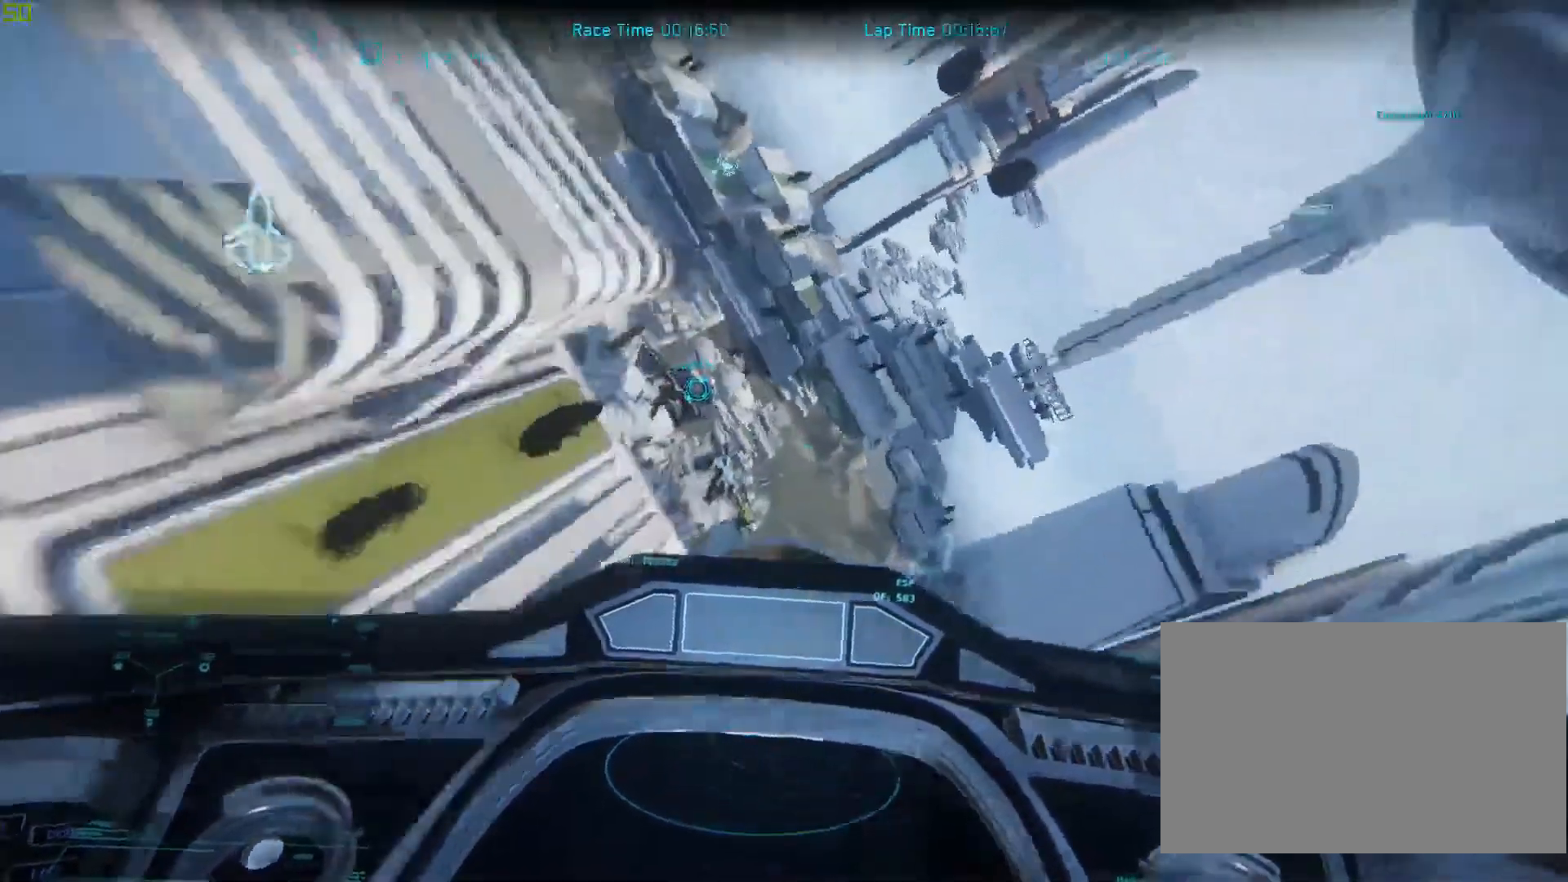
{"keys": ["shift", "space"], "mouse": [], "events": []}
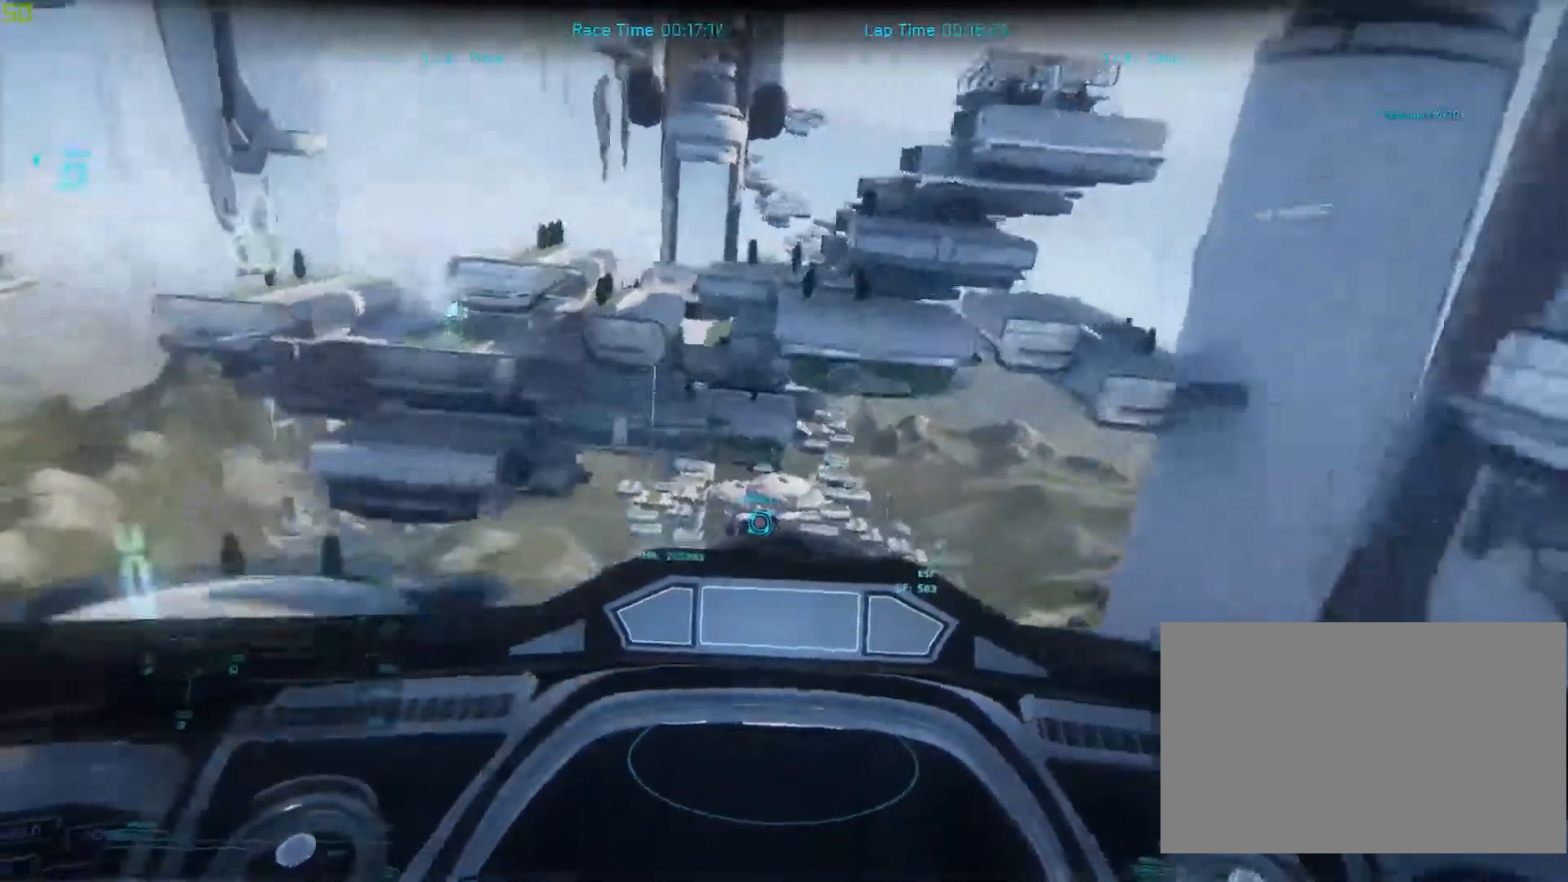
{"keys": ["shift", "space"], "mouse": [], "events": []}
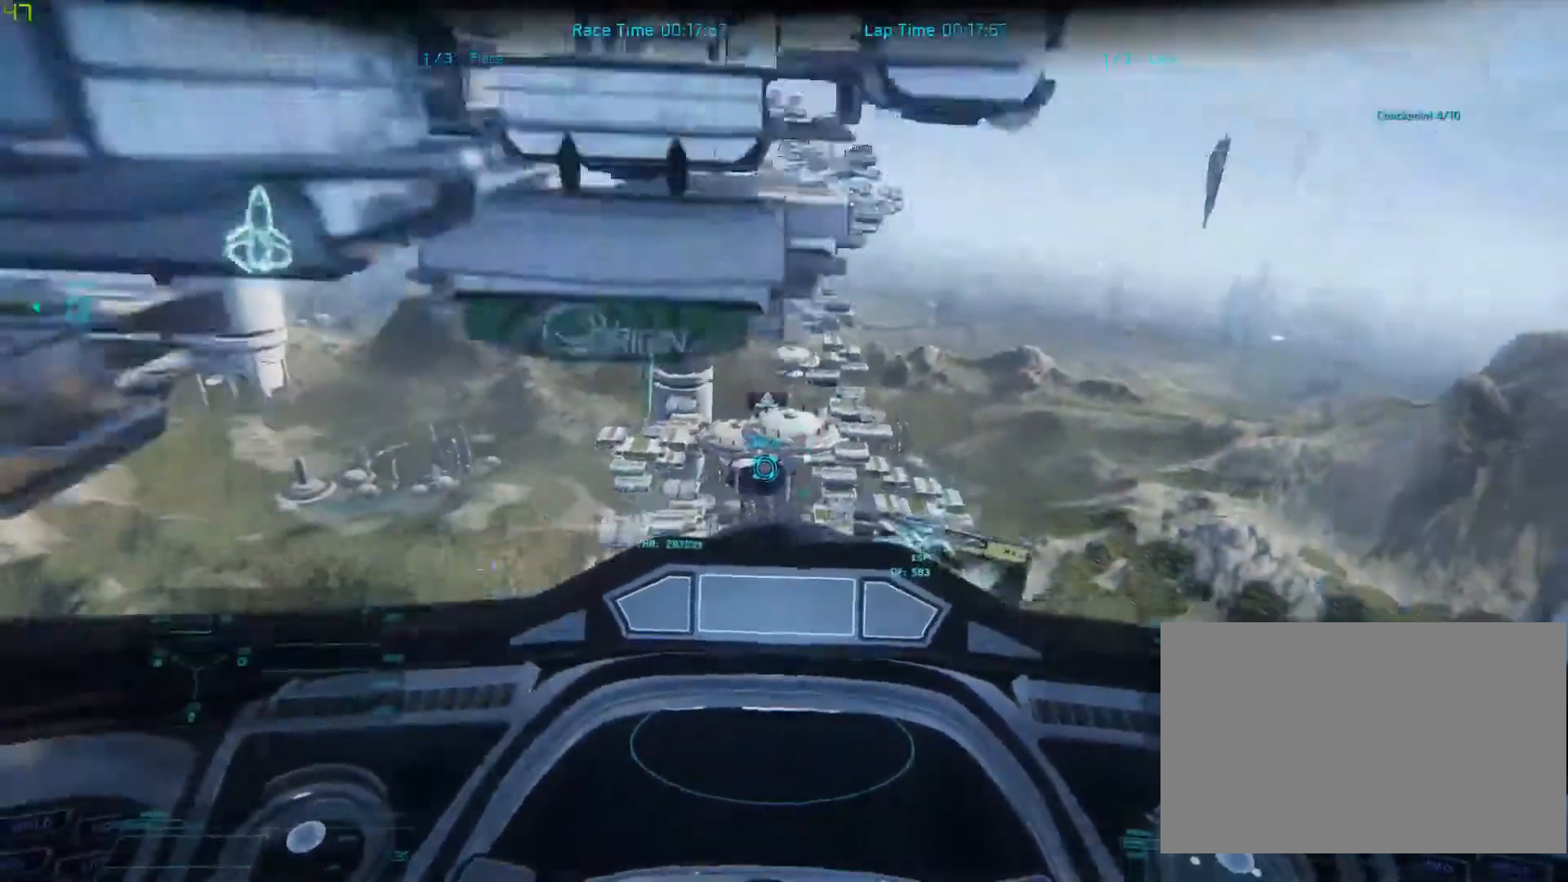
{"keys": ["shift"], "mouse": [], "events": [[367, "space", "up"]]}
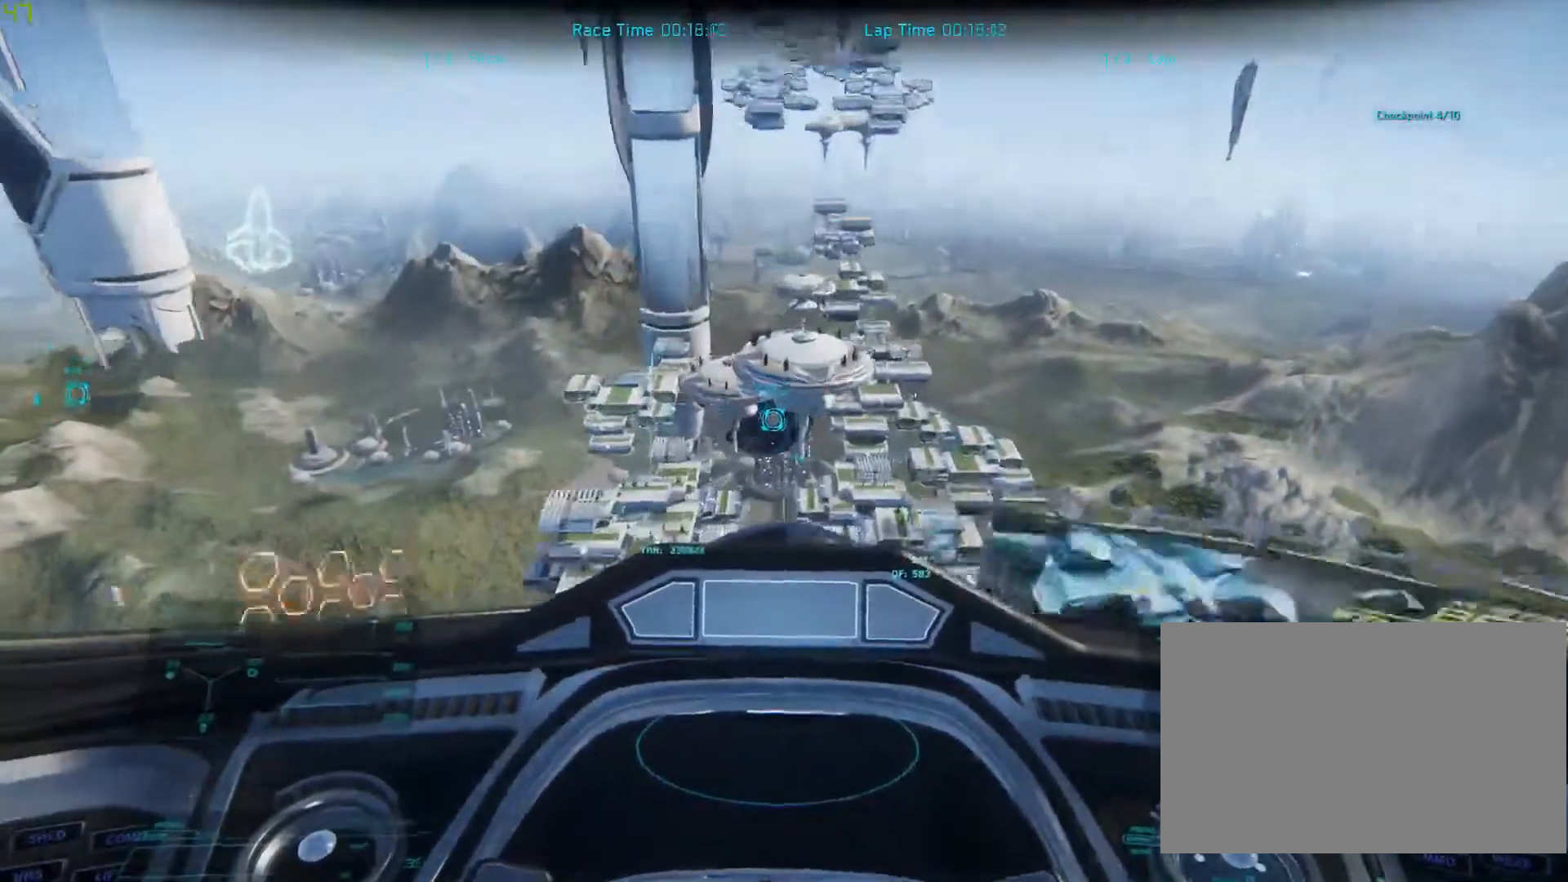
{"keys": [], "mouse": [], "events": [[200, "shift", "up"], [300, "shift", "down"], [400, "shift", "up"]]}
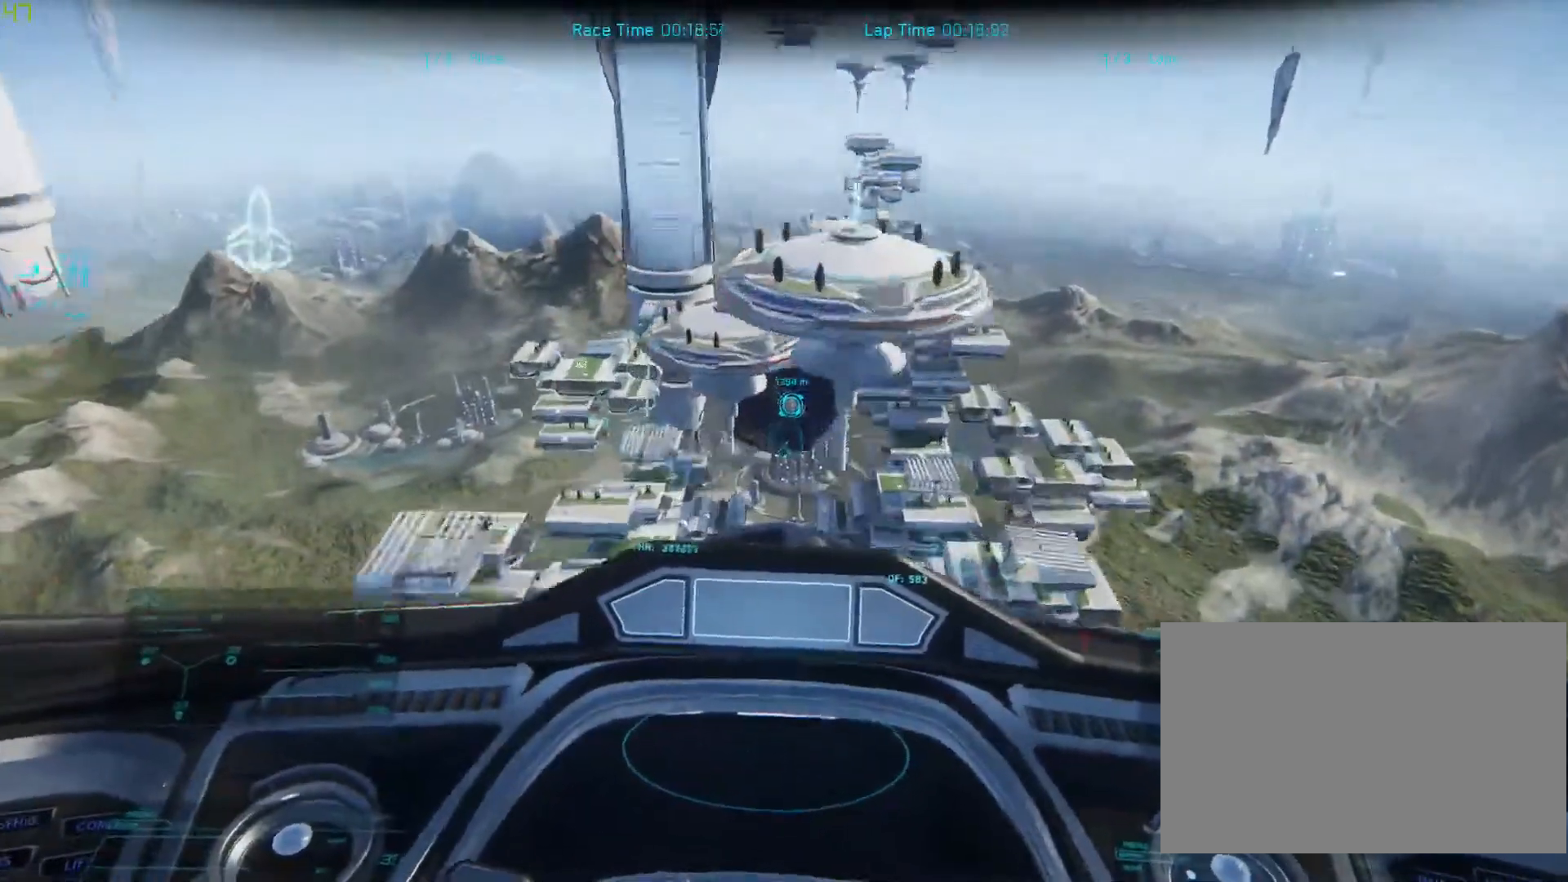
{"keys": ["s", "space"], "mouse": [], "events": [[33, "s", "down"], [167, "s", "up"], [267, "s", "down"], [367, "space", "down"]]}
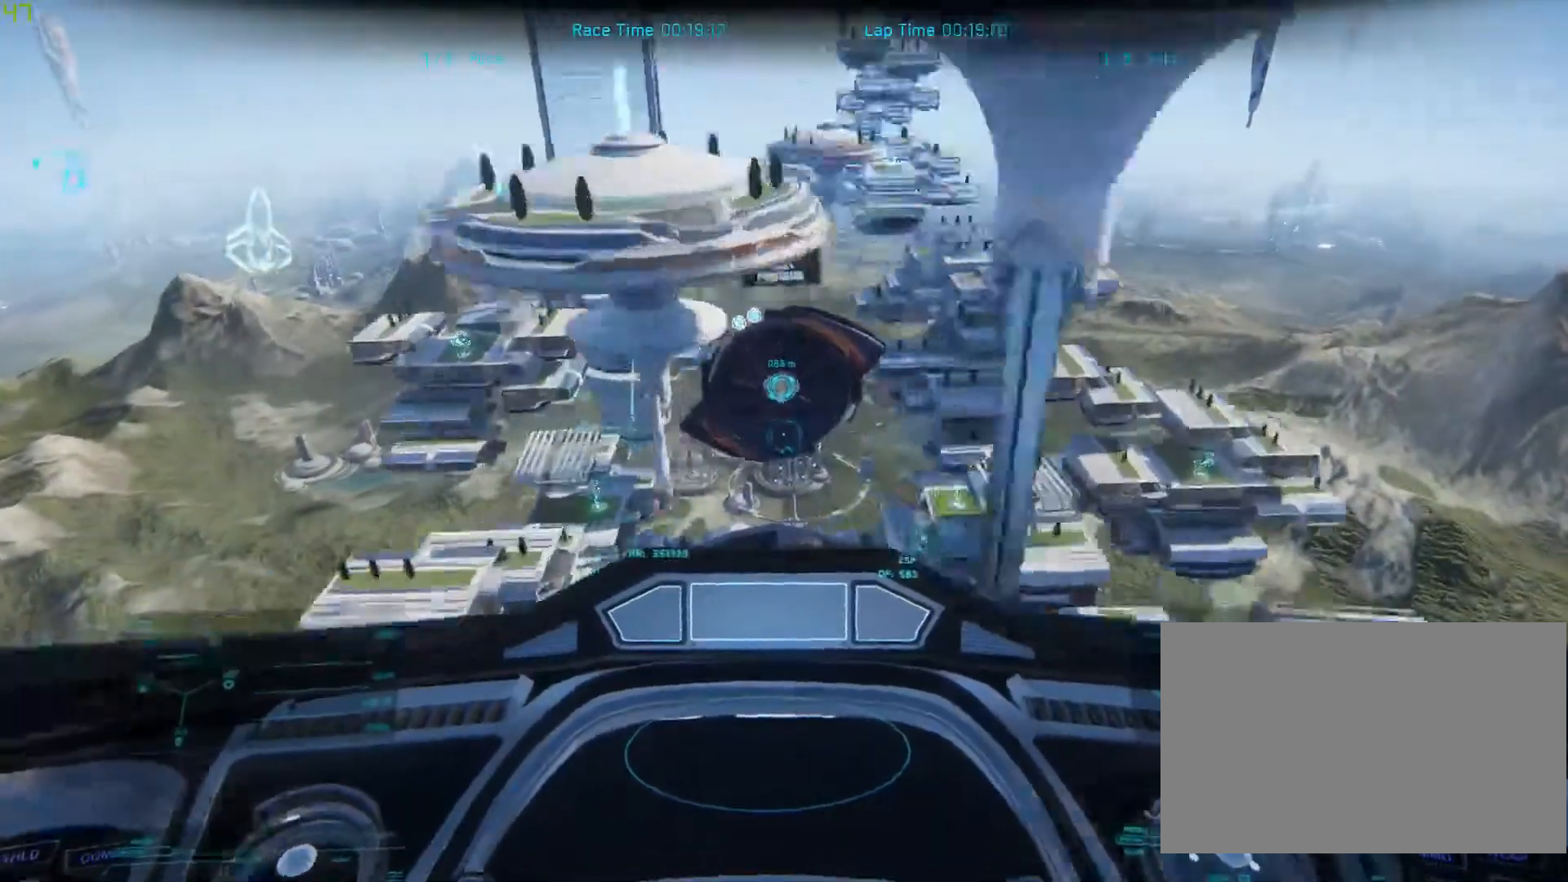
{"keys": ["space"], "mouse": [], "events": [[367, "s", "up"]]}
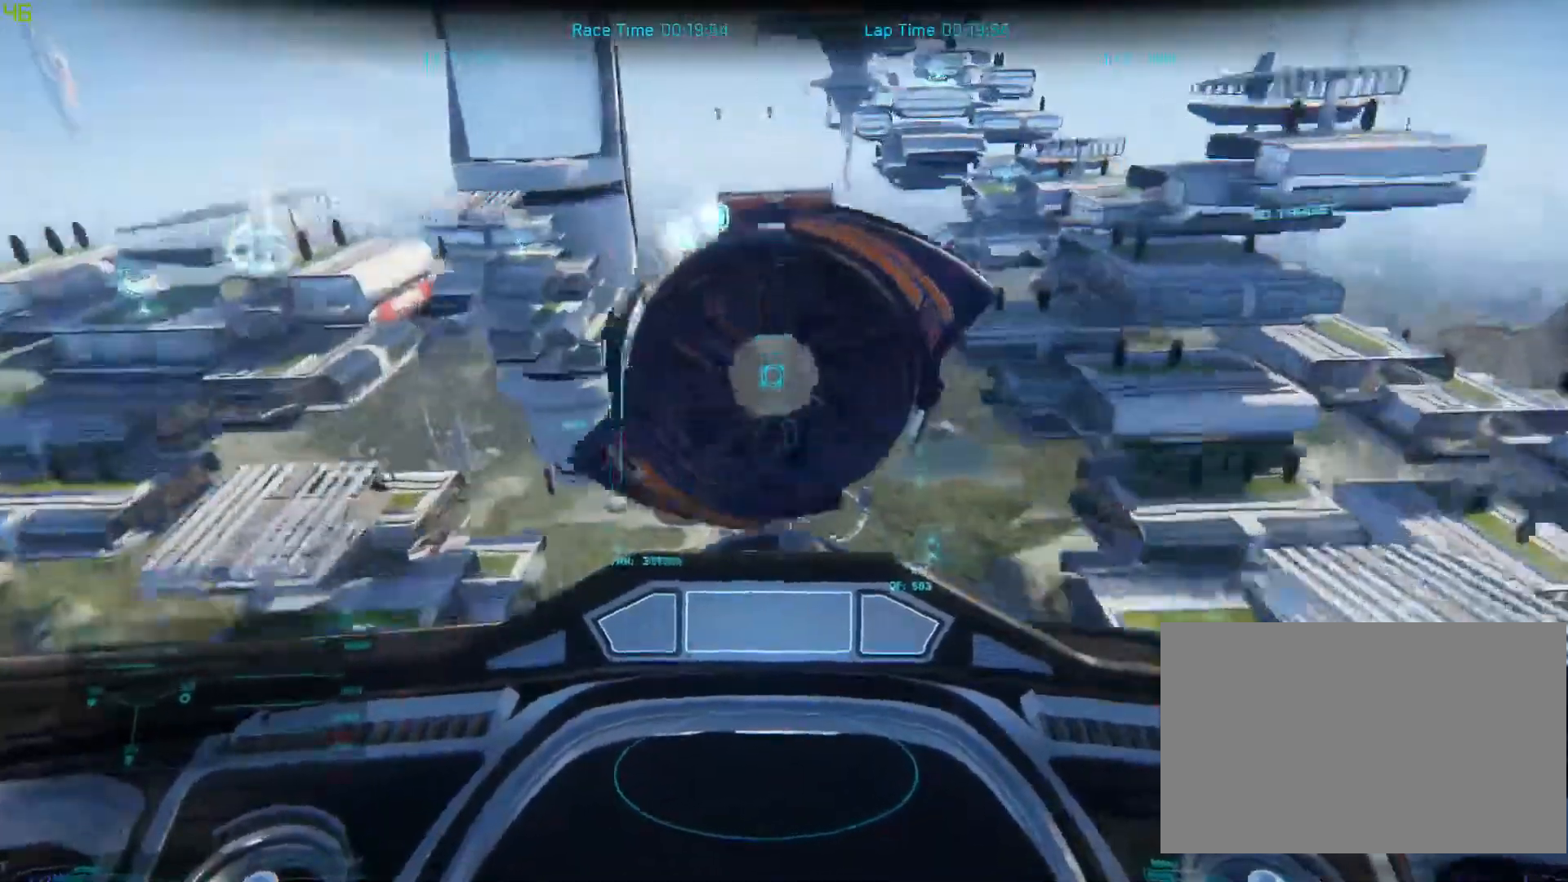
{"keys": ["shift", "space", "w"], "mouse": [], "events": [[300, "w", "down"], [333, "shift", "down"]]}
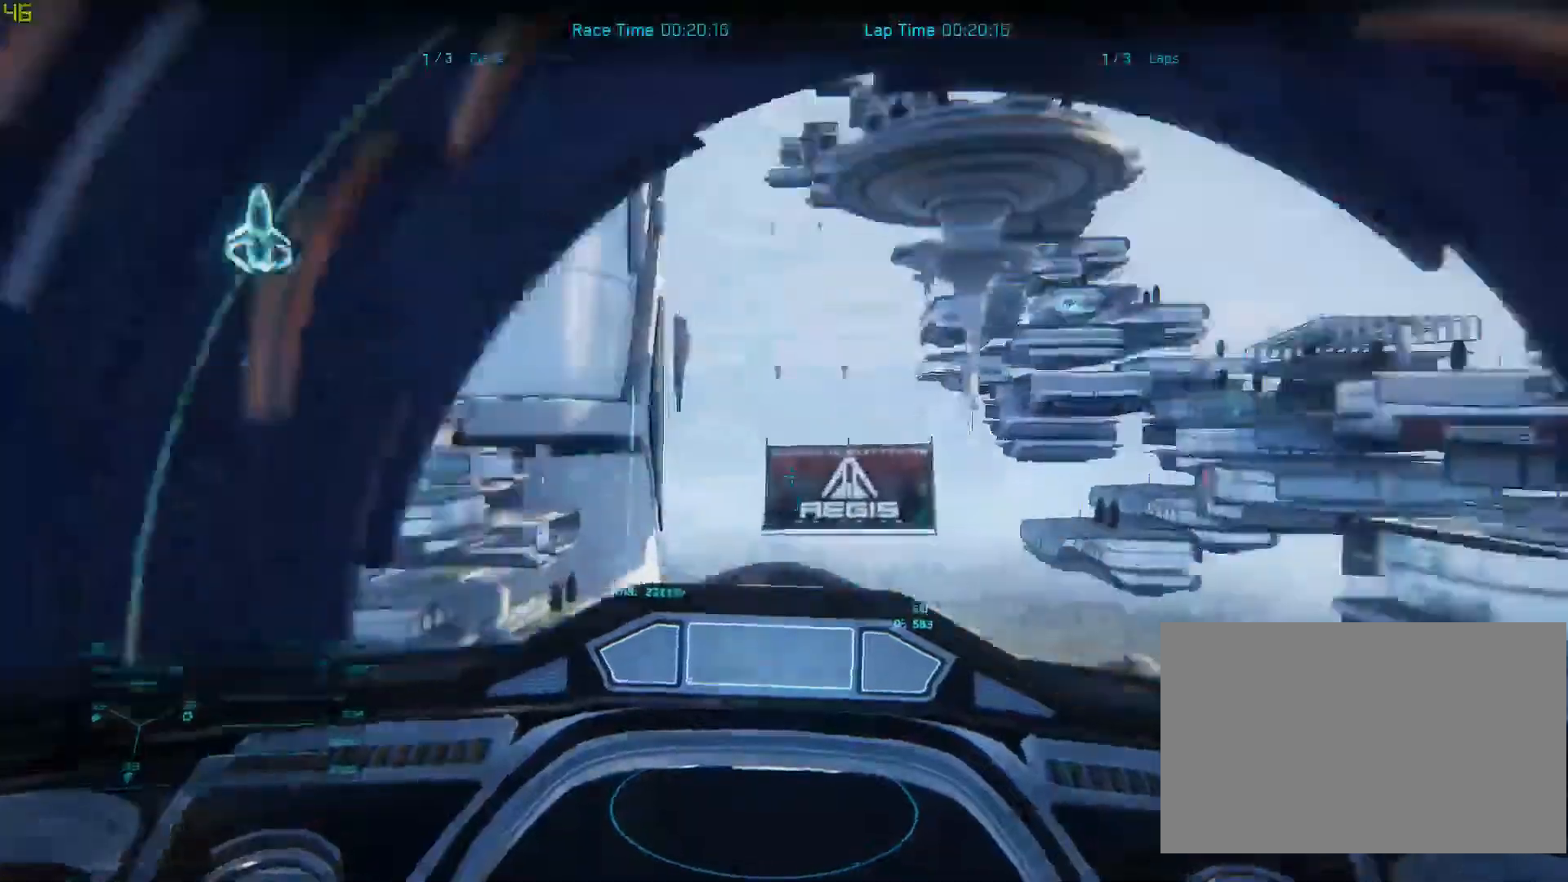
{"keys": ["e", "shift", "space", "w"], "mouse": [], "events": [[433, "e", "down"]]}
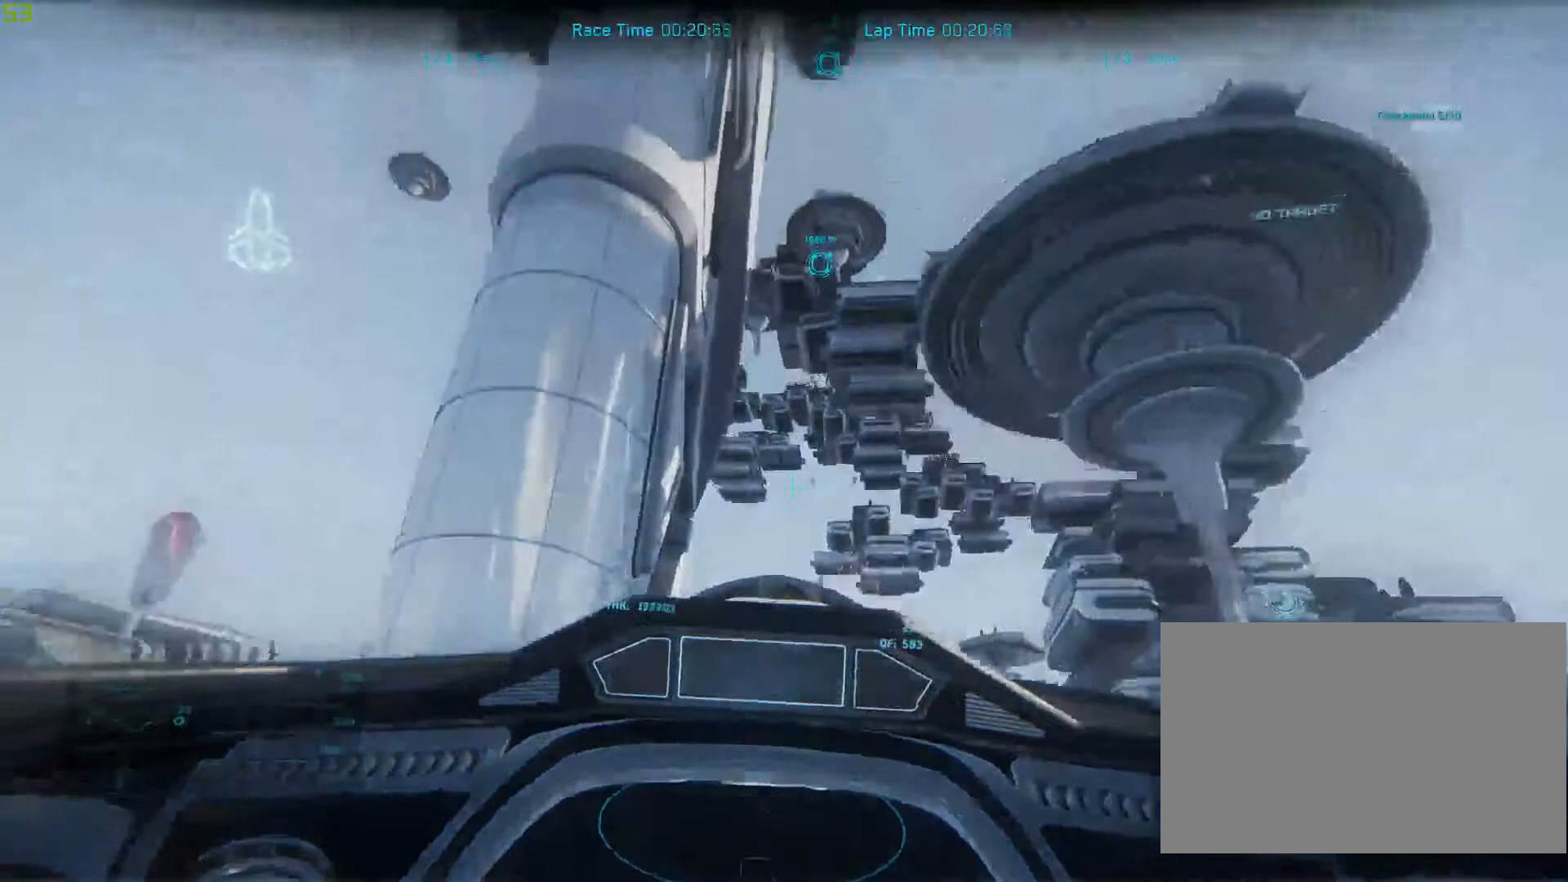
{"keys": ["e", "shift", "space", "w"], "mouse": [], "events": []}
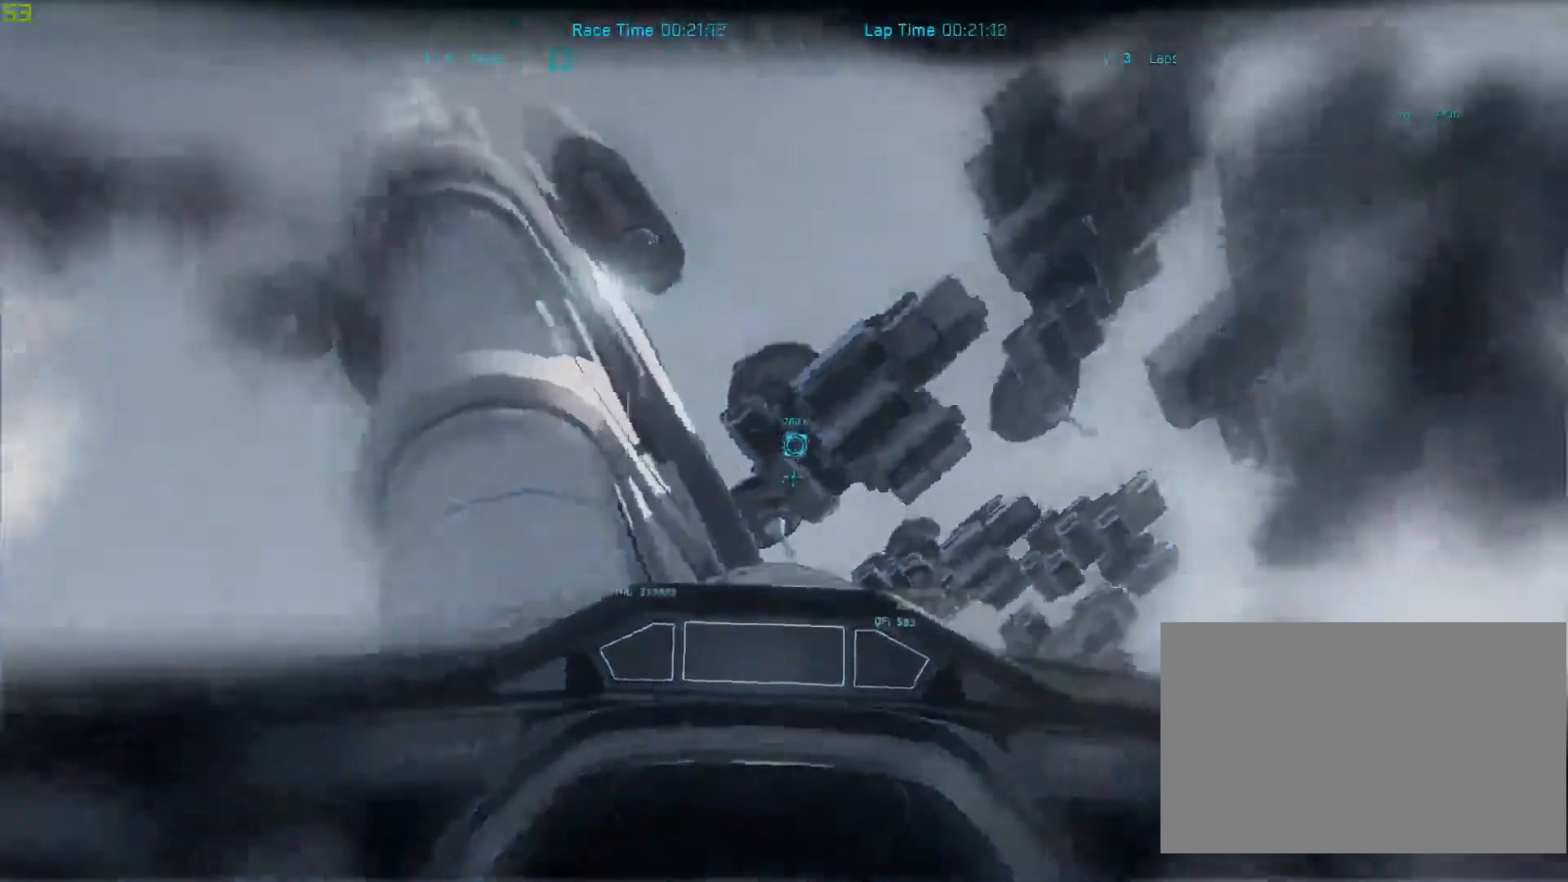
{"keys": ["shift", "space"], "mouse": [], "events": [[133, "e", "up"], [133, "w", "up"]]}
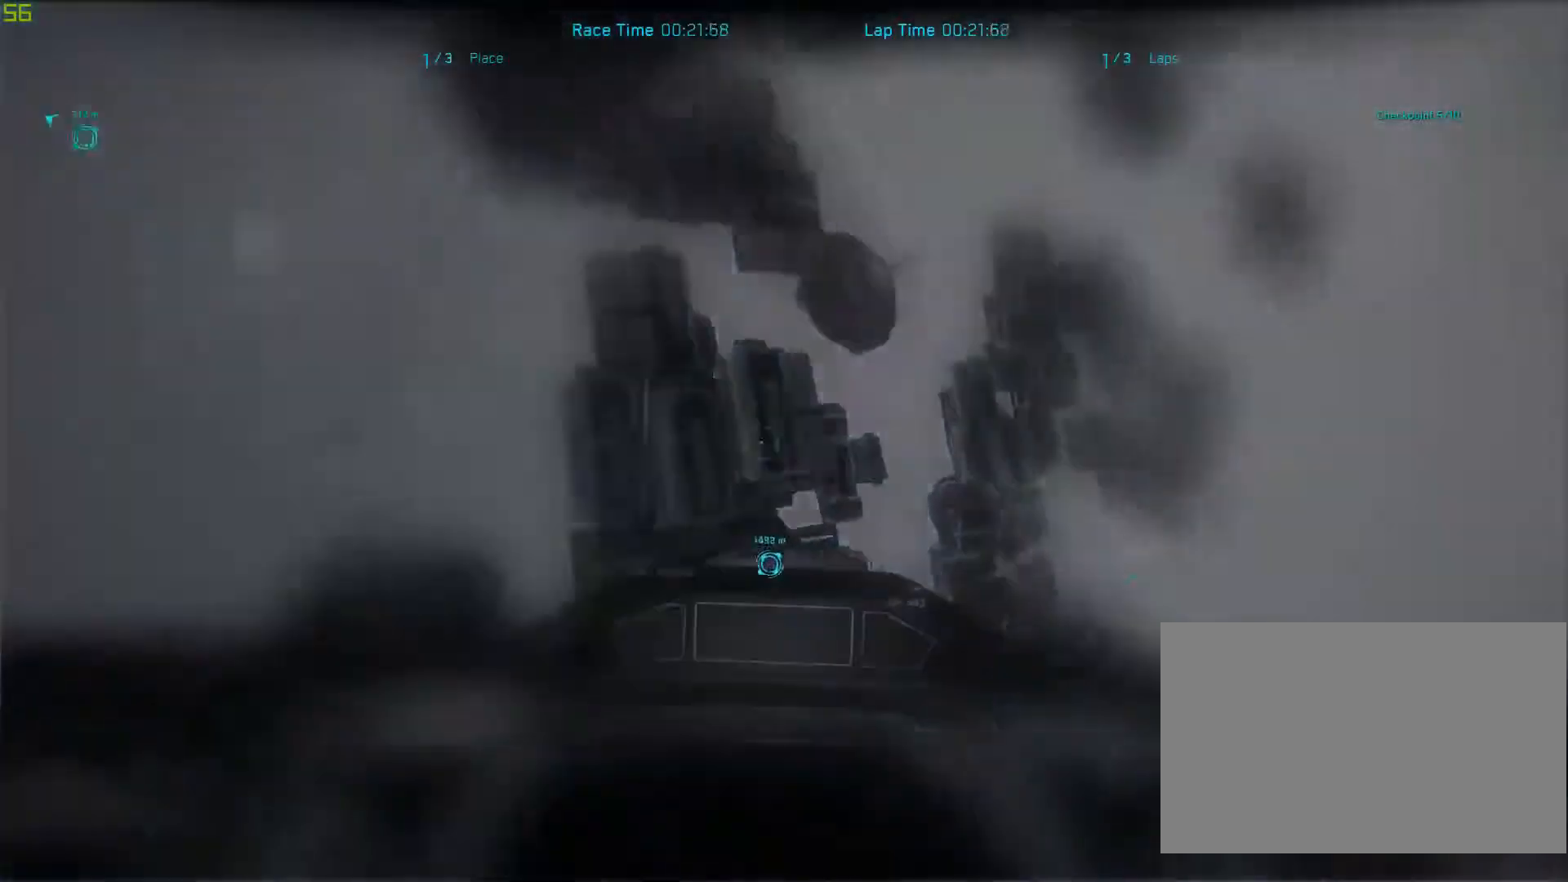
{"keys": ["shift", "space"], "mouse": [], "events": []}
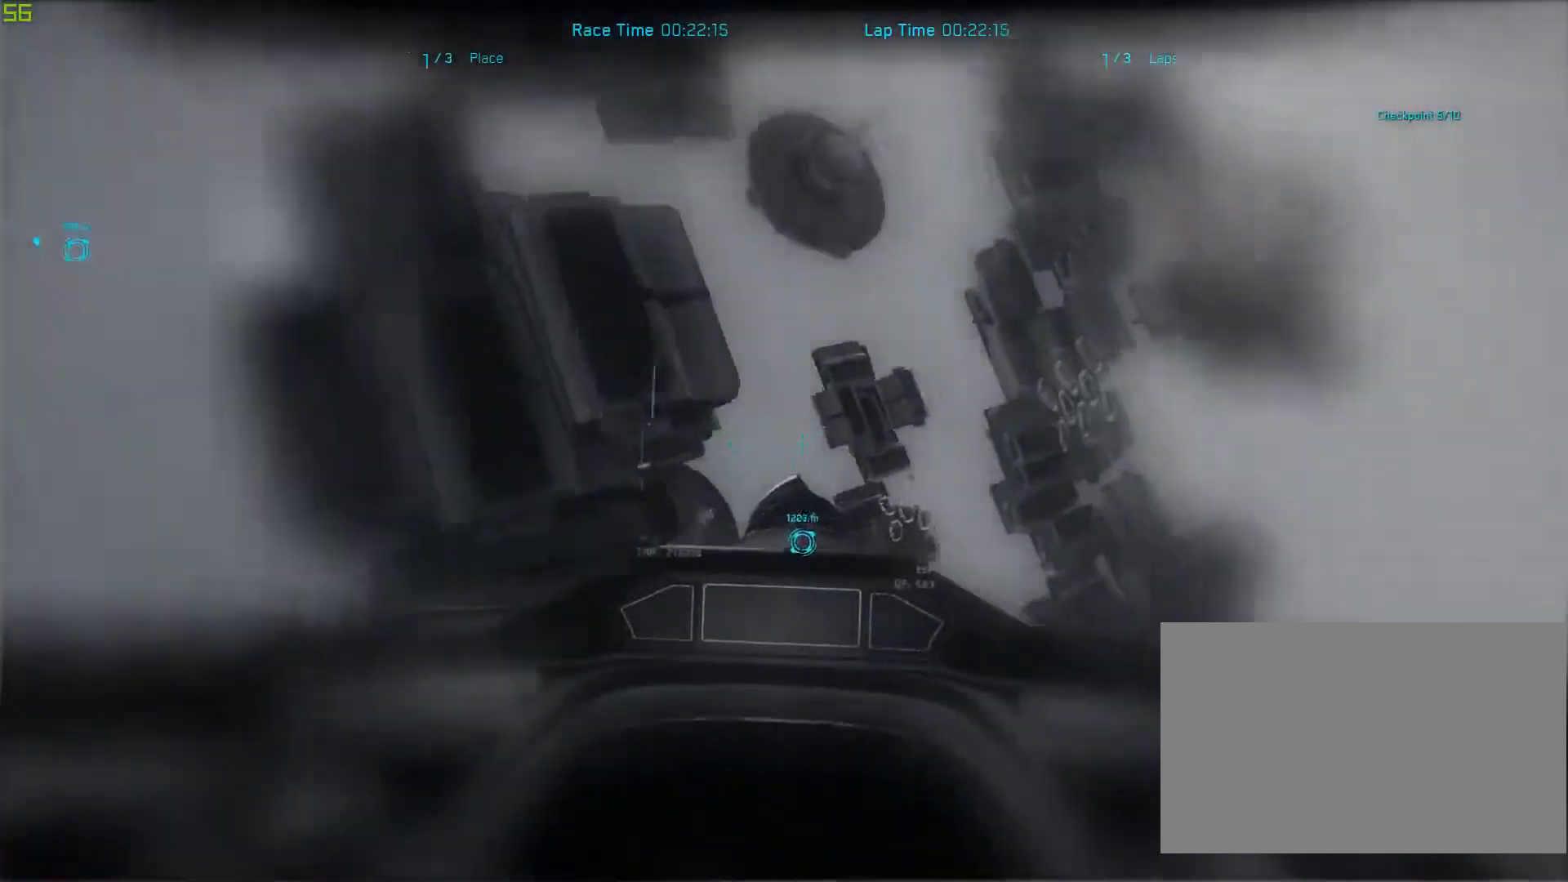
{"keys": ["shift", "space"], "mouse": [], "events": []}
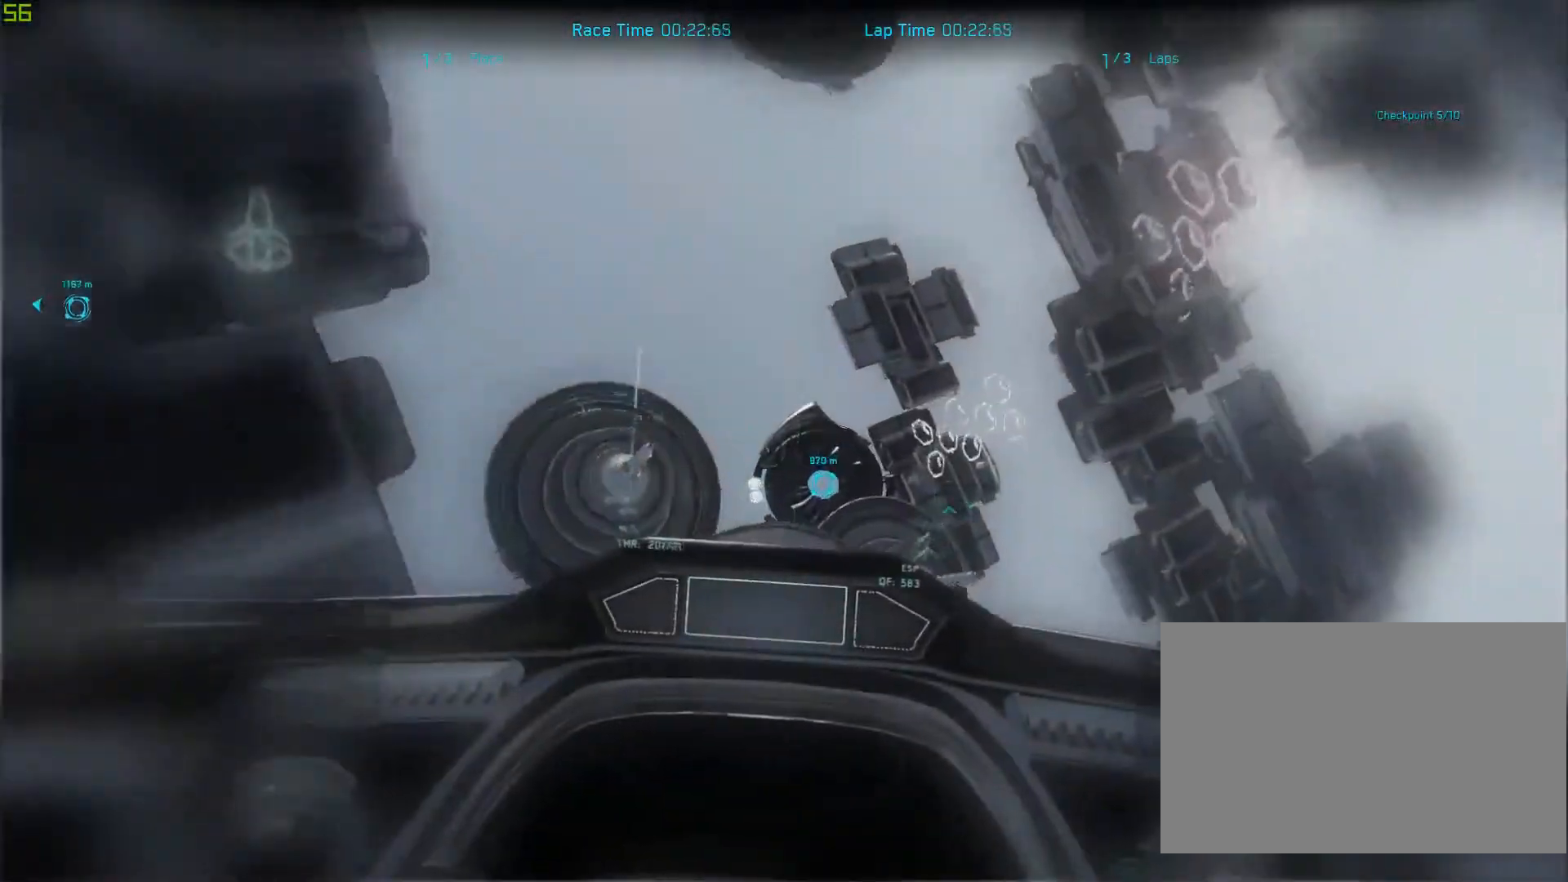
{"keys": ["shift"], "mouse": [], "events": [[333, "space", "up"], [433, "space", "down"], [467, "space", "up"]]}
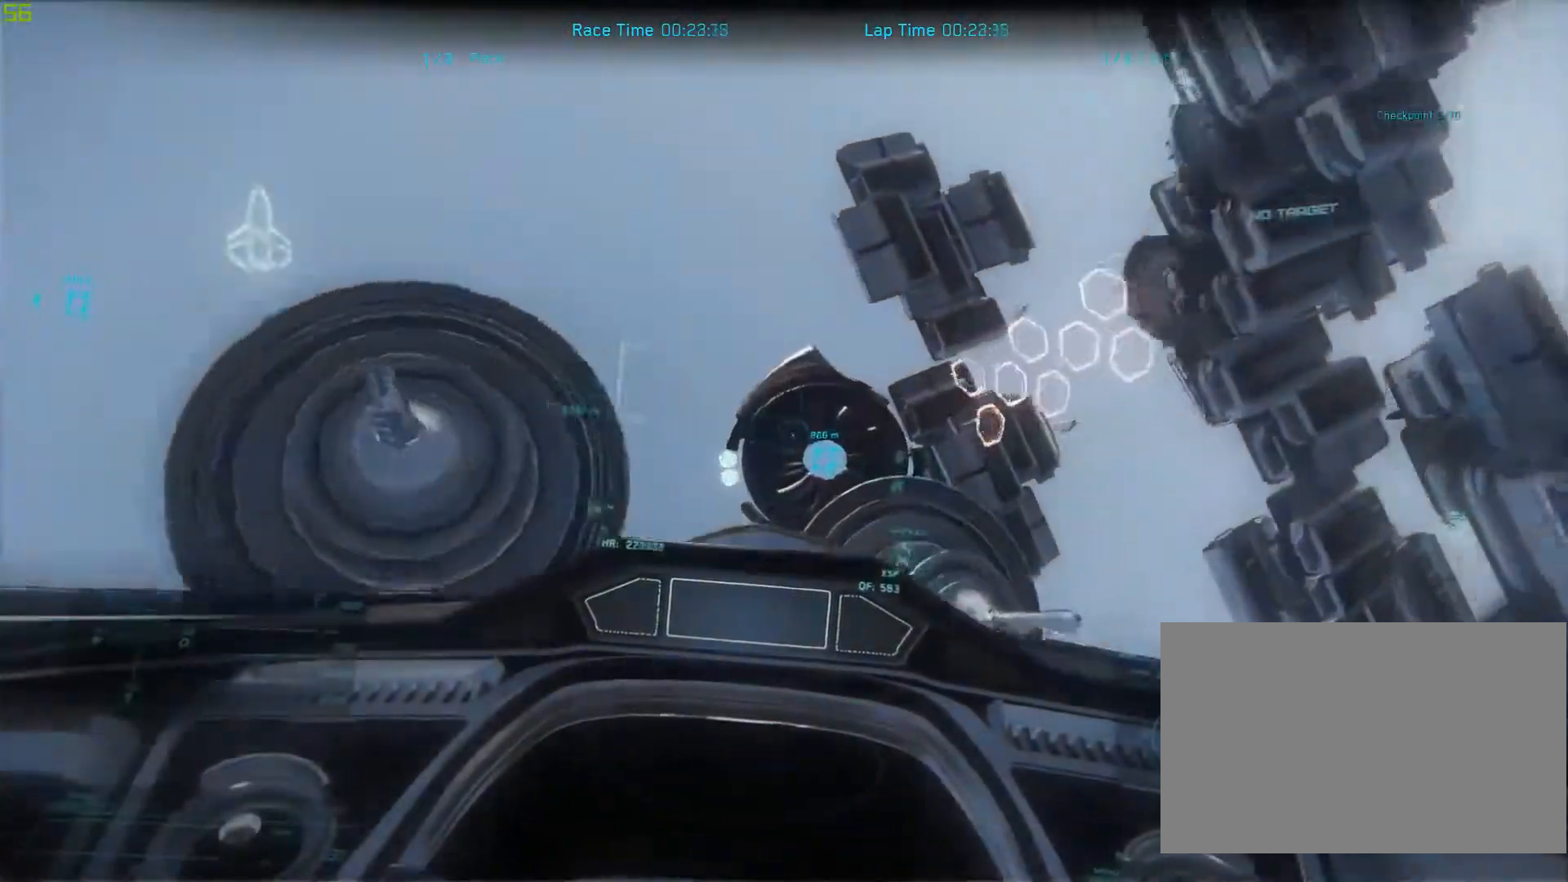
{"keys": ["shift"], "mouse": [], "events": [[367, "shift", "up"], [500, "shift", "down"]]}
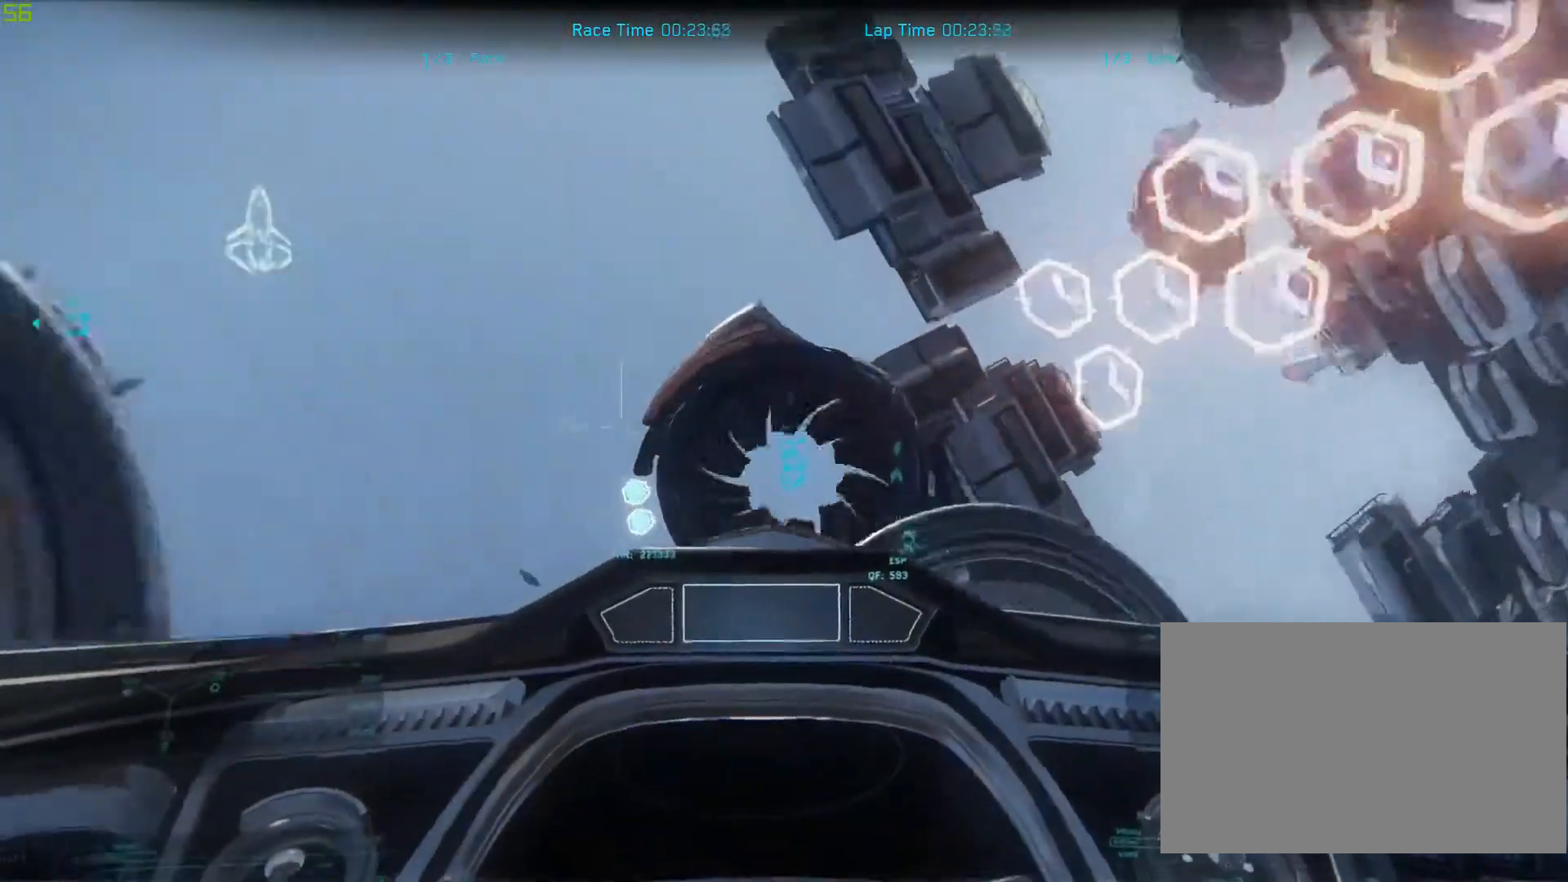
{"keys": ["space"], "mouse": [], "events": [[167, "s", "down"], [233, "shift", "up"], [267, "space", "down"], [367, "s", "up"]]}
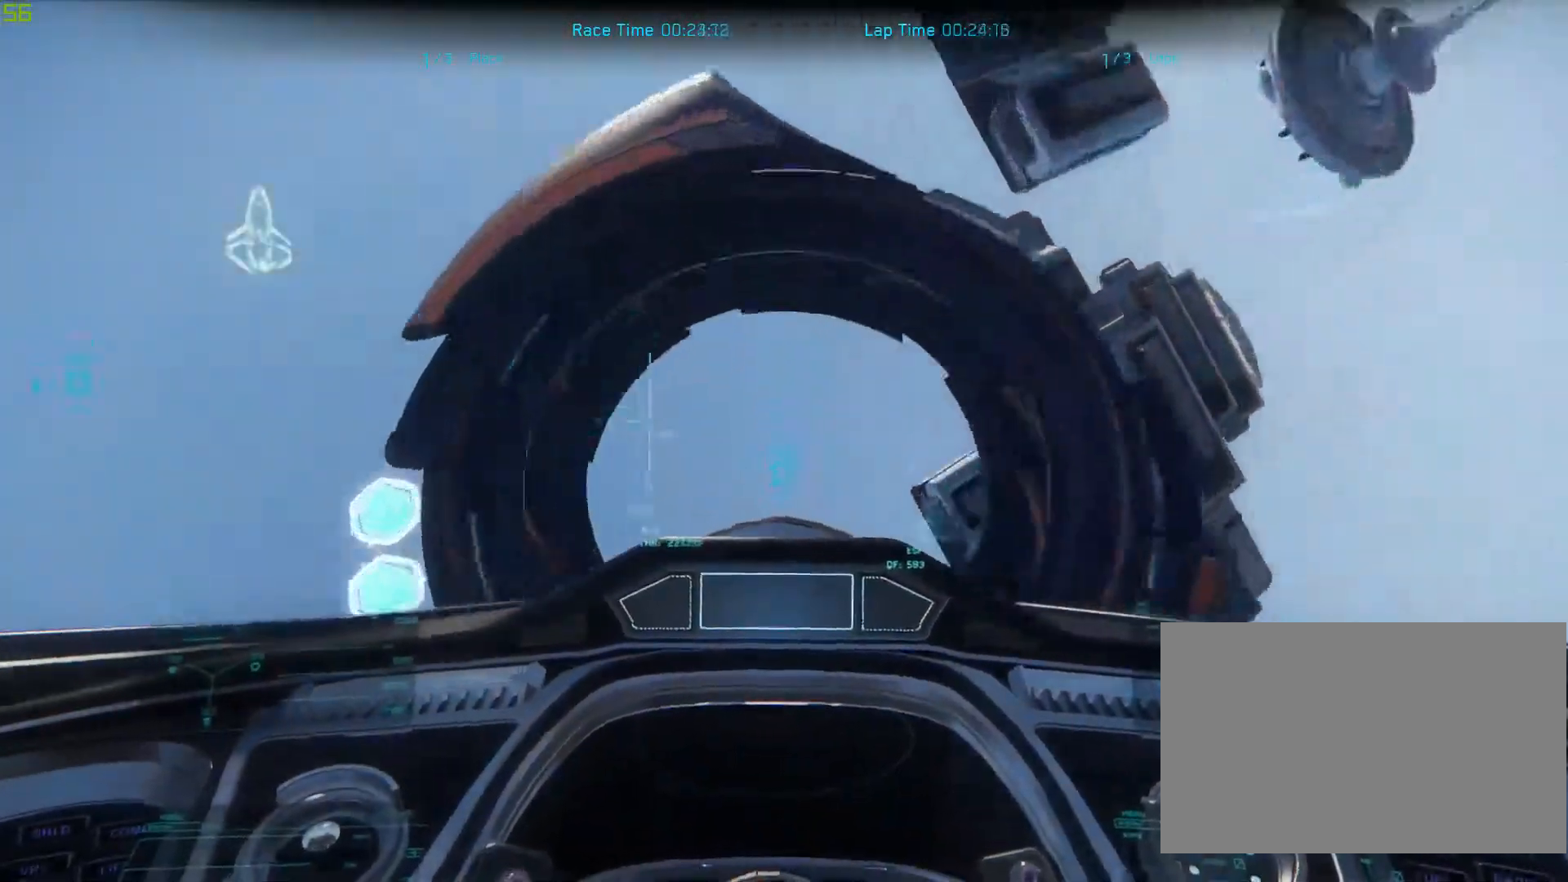
{"keys": ["e", "space", "w"], "mouse": [], "events": [[100, "e", "down"], [500, "w", "down"]]}
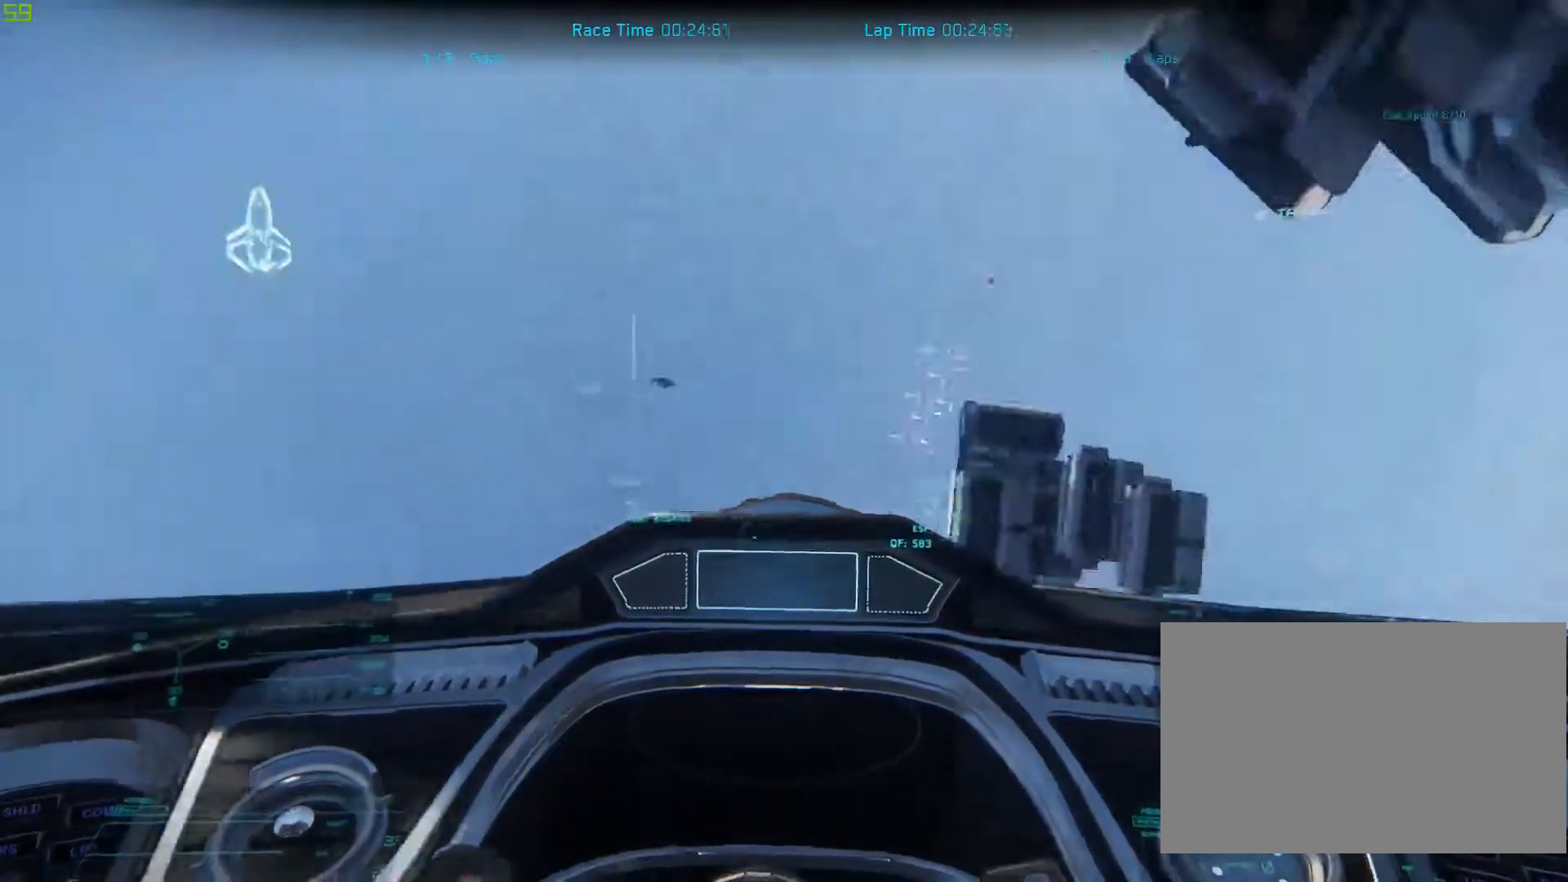
{"keys": ["e", "shift", "space", "w"], "mouse": [], "events": [[200, "shift", "down"]]}
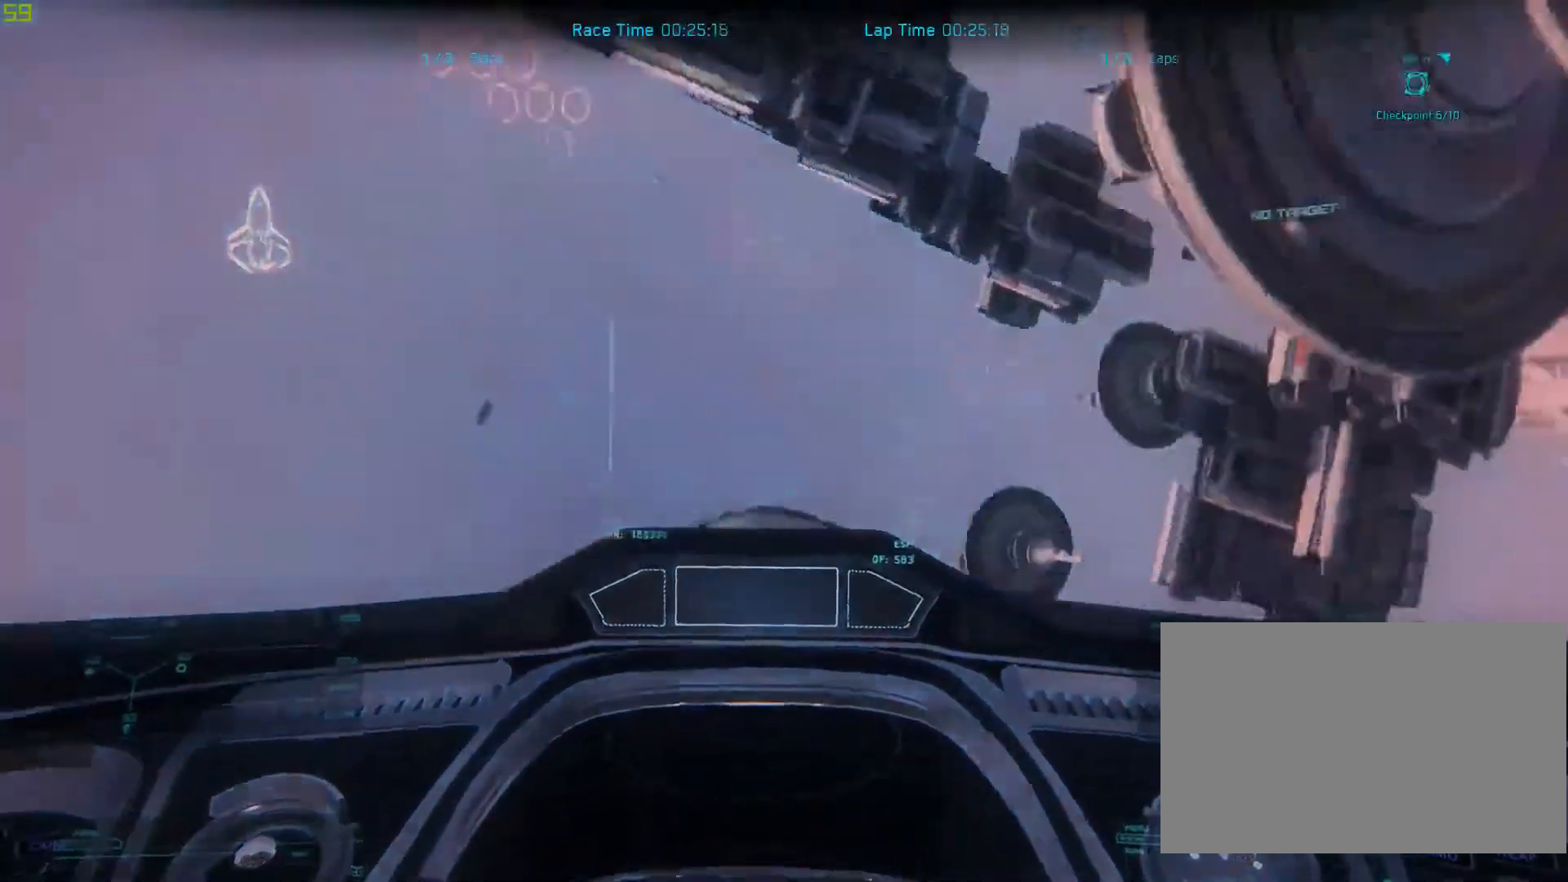
{"keys": ["shift", "space"], "mouse": [], "events": [[67, "e", "up"], [133, "shift", "up"], [133, "w", "up"], [233, "space", "up"], [367, "space", "down"], [467, "shift", "down"]]}
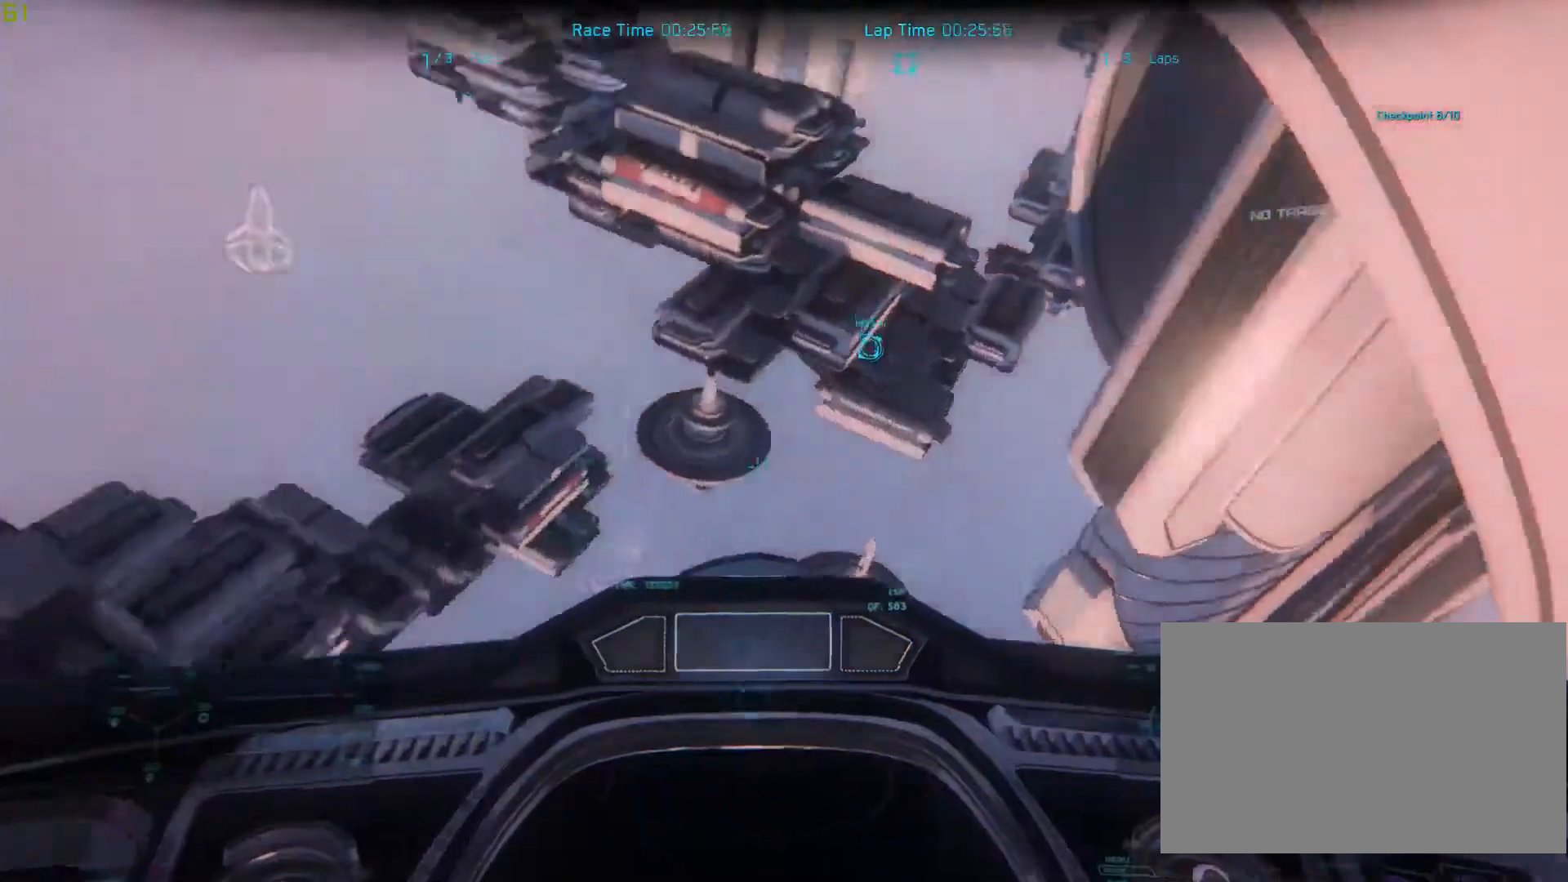
{"keys": [], "mouse": [], "events": [[67, "w", "down"], [433, "shift", "up"], [433, "space", "up"], [433, "w", "up"]]}
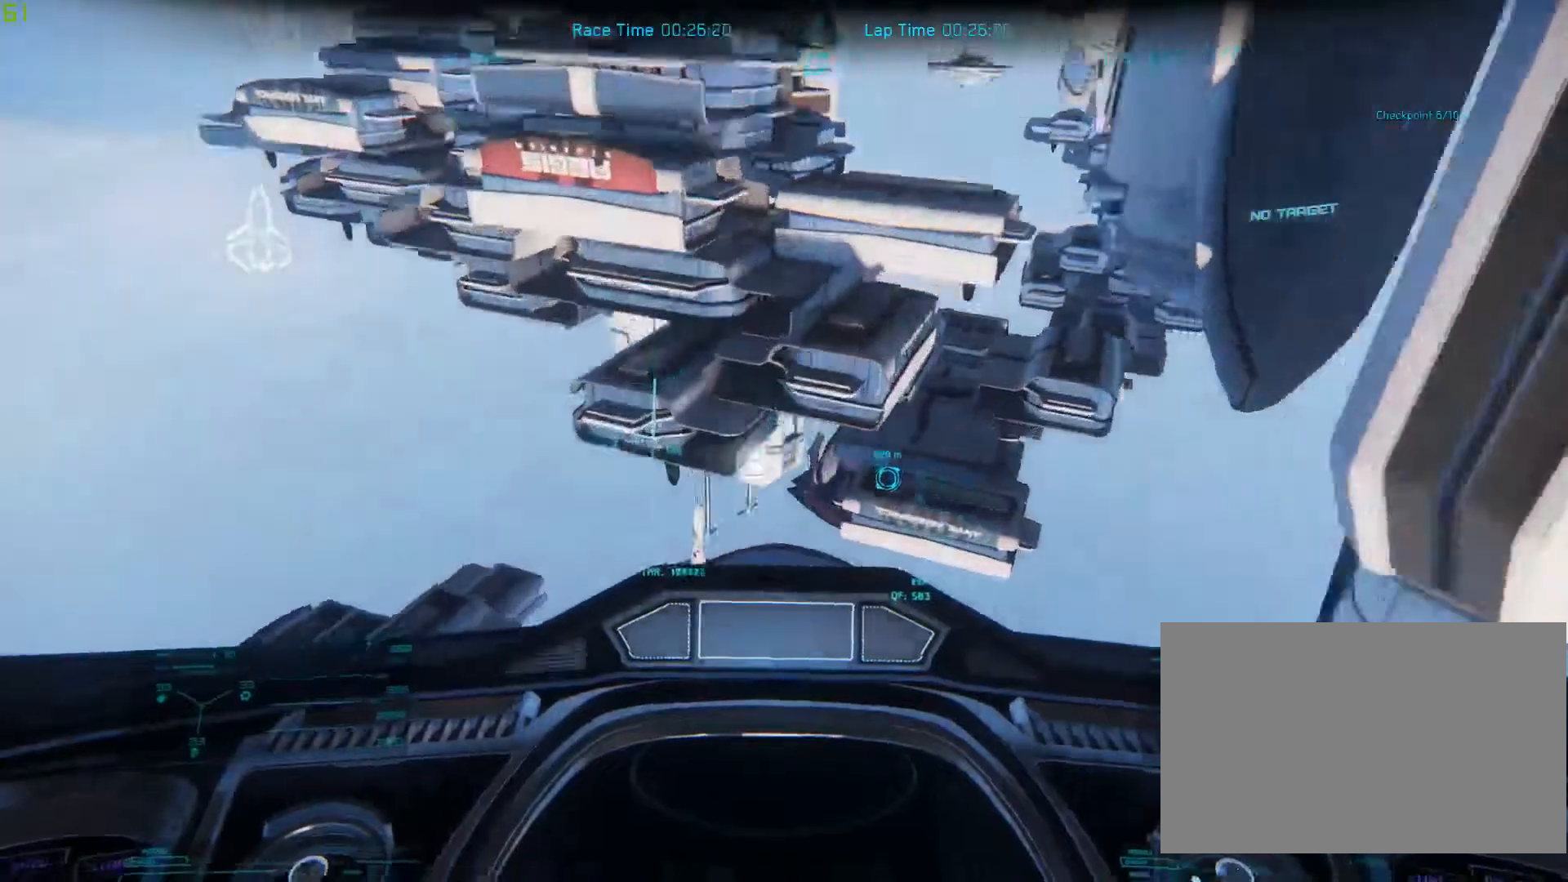
{"keys": [], "mouse": [], "events": [[200, "shift", "down"], [200, "space", "down"], [400, "space", "up"], [467, "shift", "up"]]}
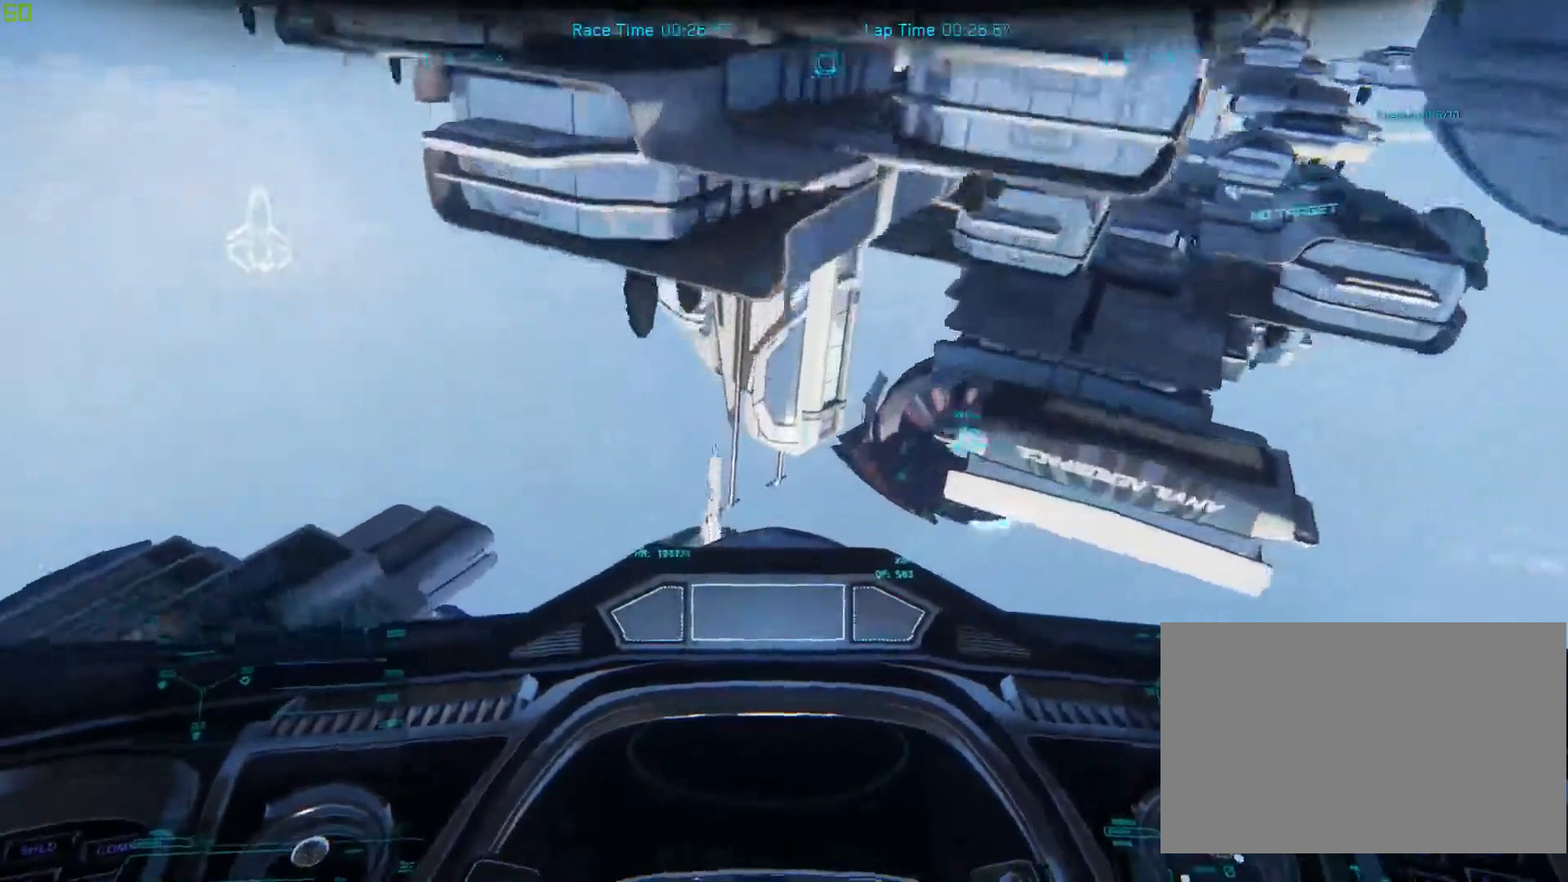
{"keys": ["q", "space"], "mouse": [], "events": [[33, "space", "down"], [167, "space", "up"], [300, "space", "down"], [333, "q", "down"]]}
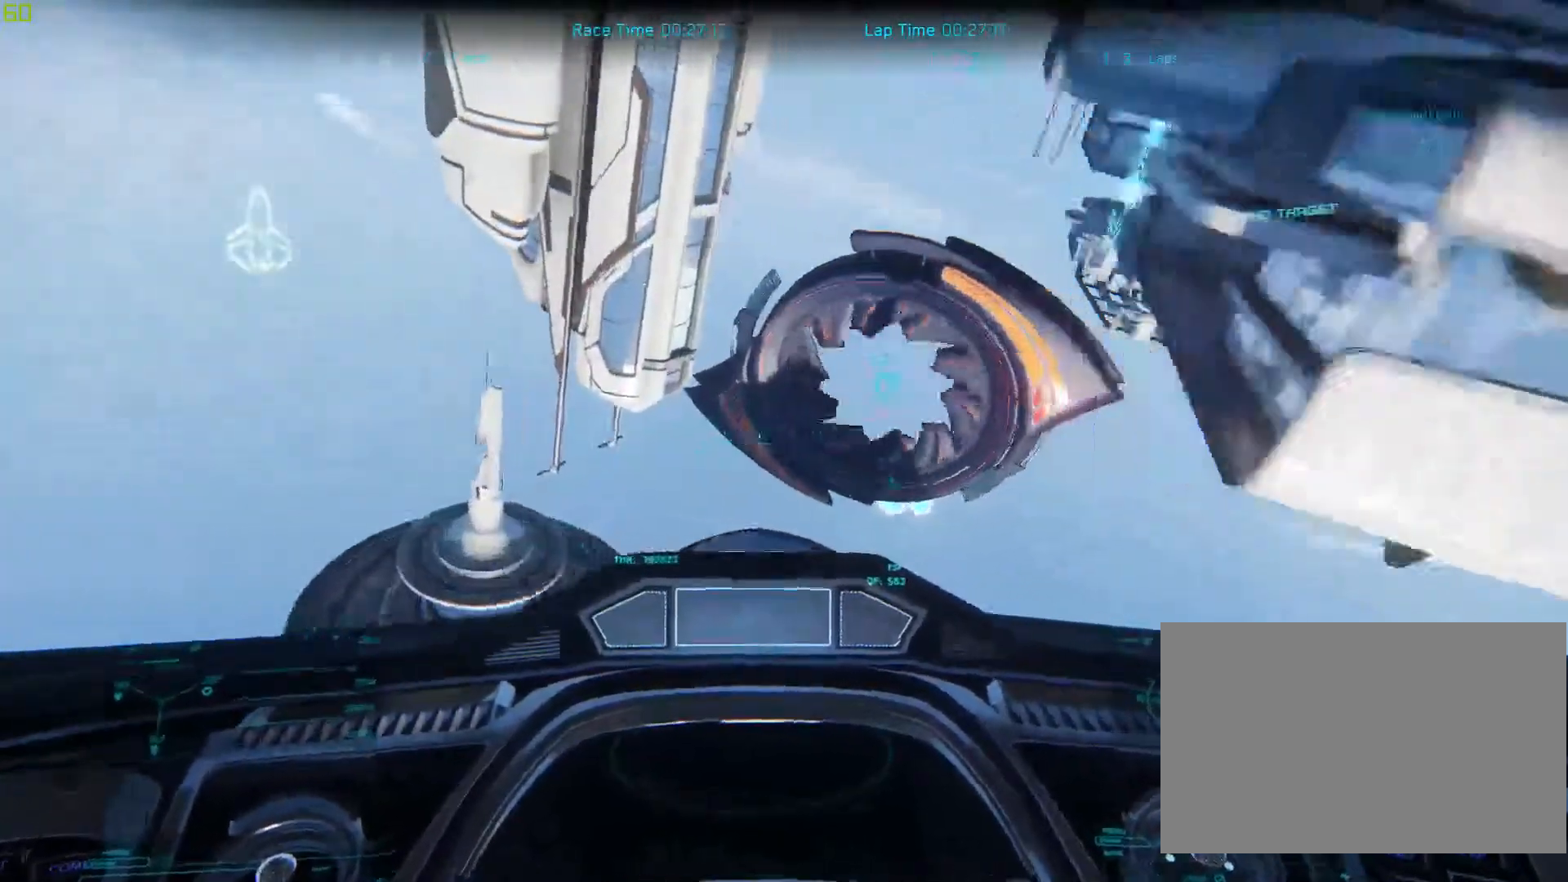
{"keys": ["shift"], "mouse": [], "events": [[33, "space", "up"], [267, "shift", "down"], [433, "q", "up"]]}
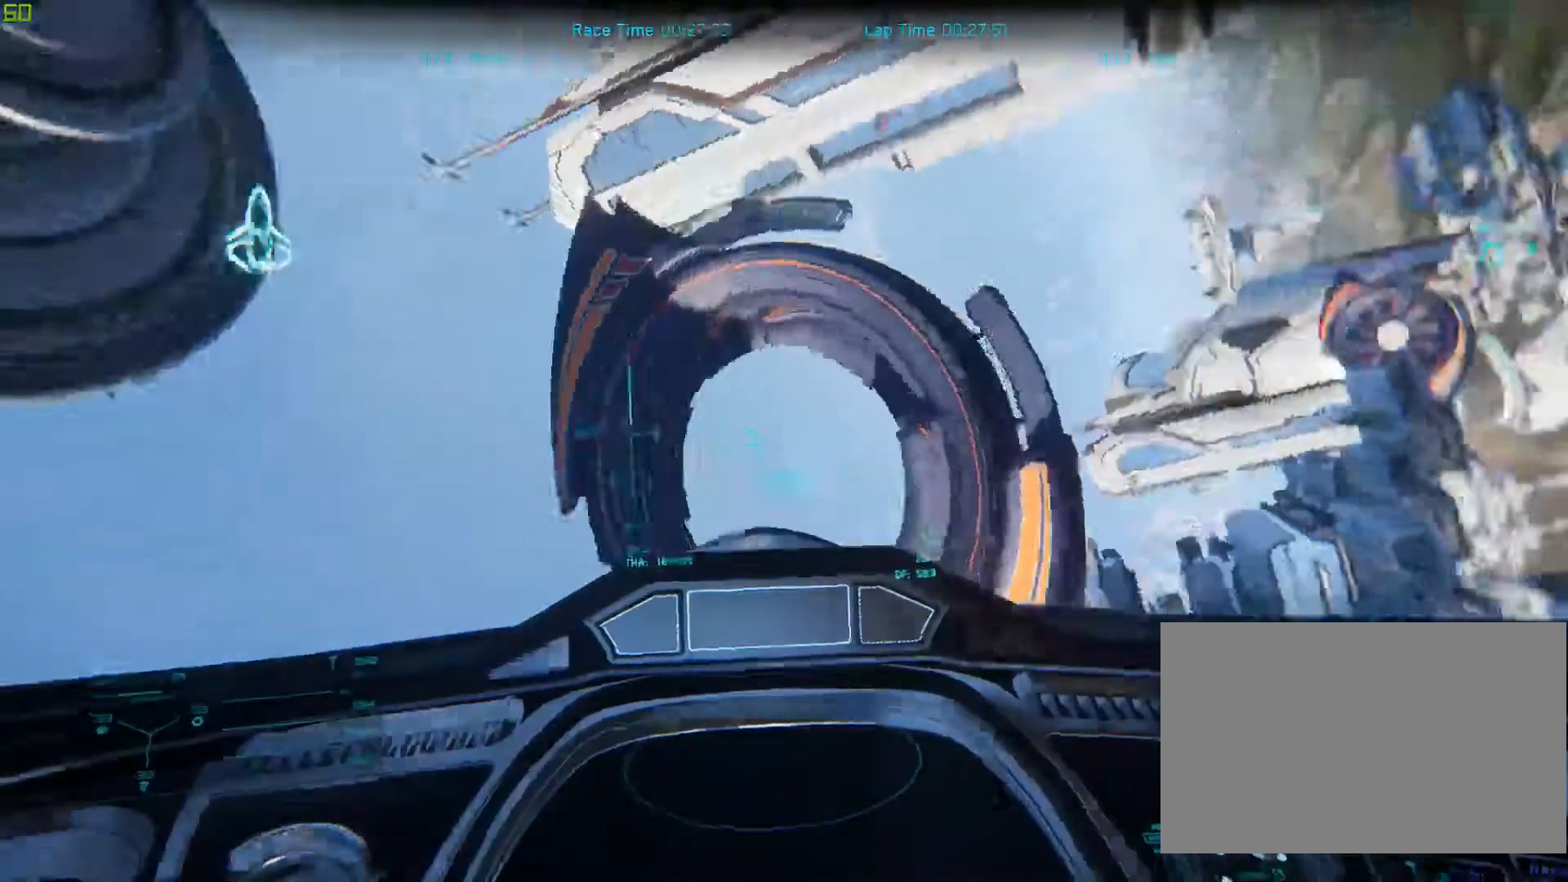
{"keys": ["space"], "mouse": [], "events": [[133, "shift", "up"], [267, "s", "down"], [467, "s", "up"], [467, "space", "down"]]}